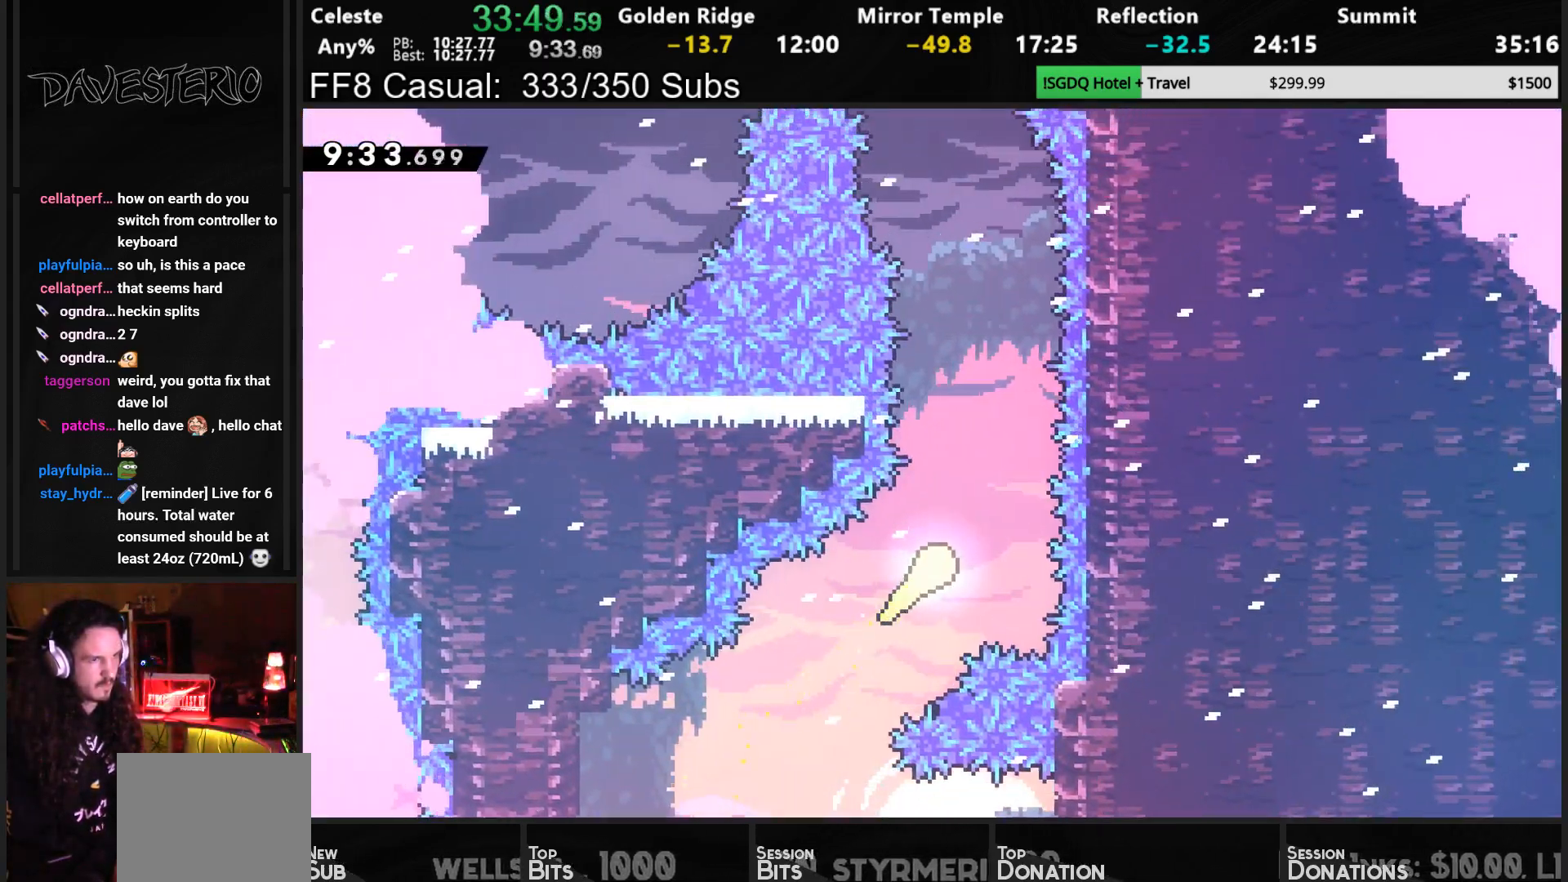
Gameplay with a controller (PlayStation layout); each line is a JSON object with the inputs held at the frame after it. "events" lists button and stick changes between this image and that frame as [ms after this image, input, new state], when the widget could be followed in between. Not read: L3 right_stick.
{"buttons": ["DPAD_UP"], "left_stick": "center", "events": []}
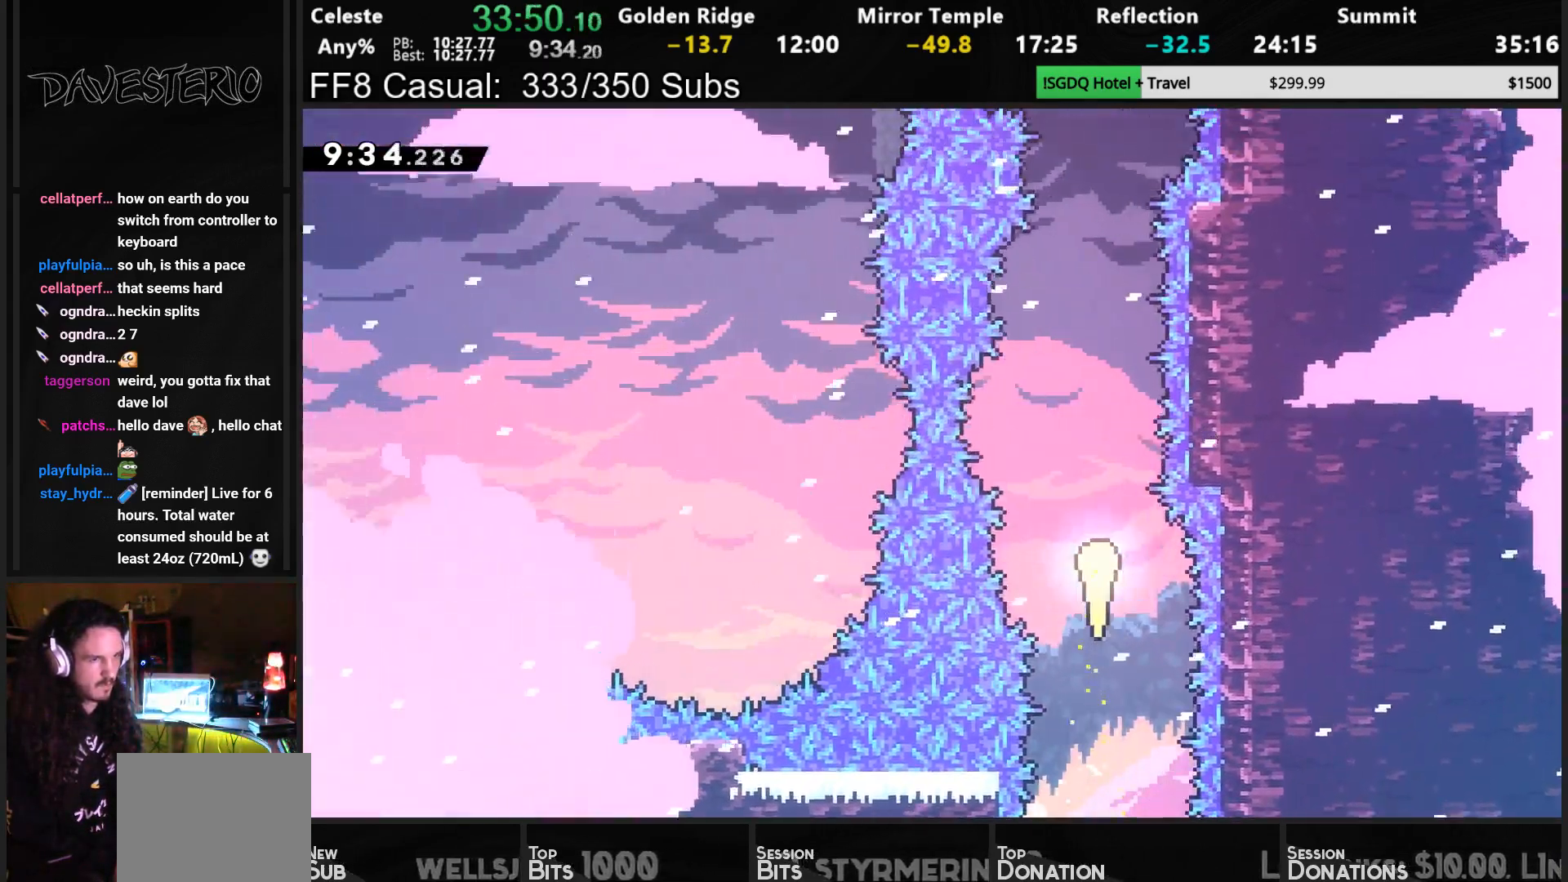
{"buttons": ["DPAD_UP"], "left_stick": "center", "events": []}
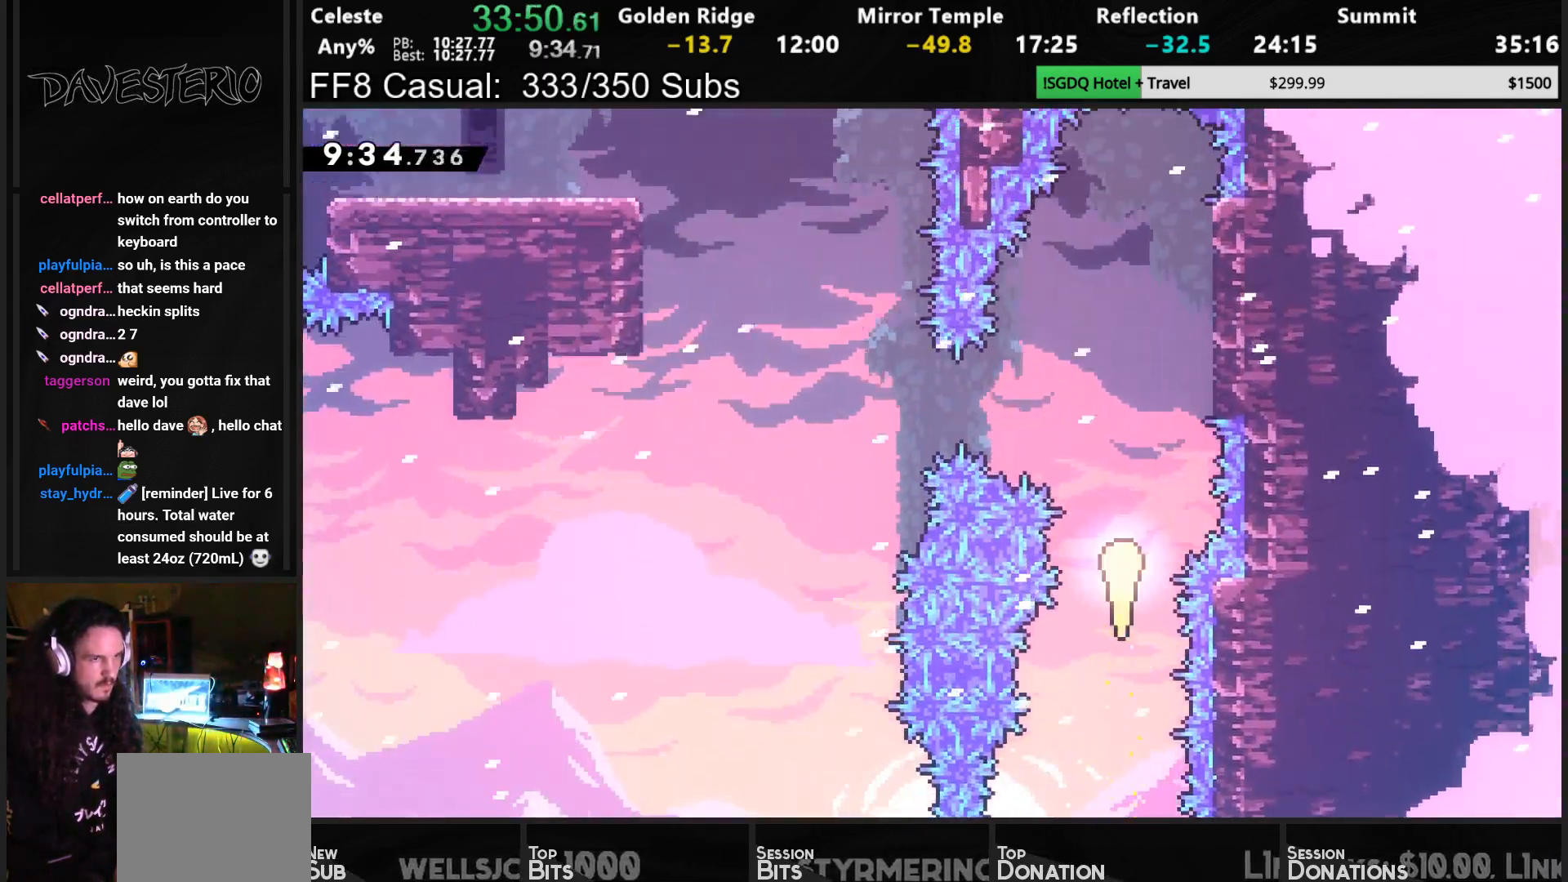
{"buttons": ["DPAD_UP", "DPAD_LEFT"], "left_stick": "center", "events": [[100, "DPAD_LEFT", "down"], [117, "DPAD_UP", "up"], [233, "SQUARE", "down"], [367, "SQUARE", "up"], [433, "DPAD_UP", "down"]]}
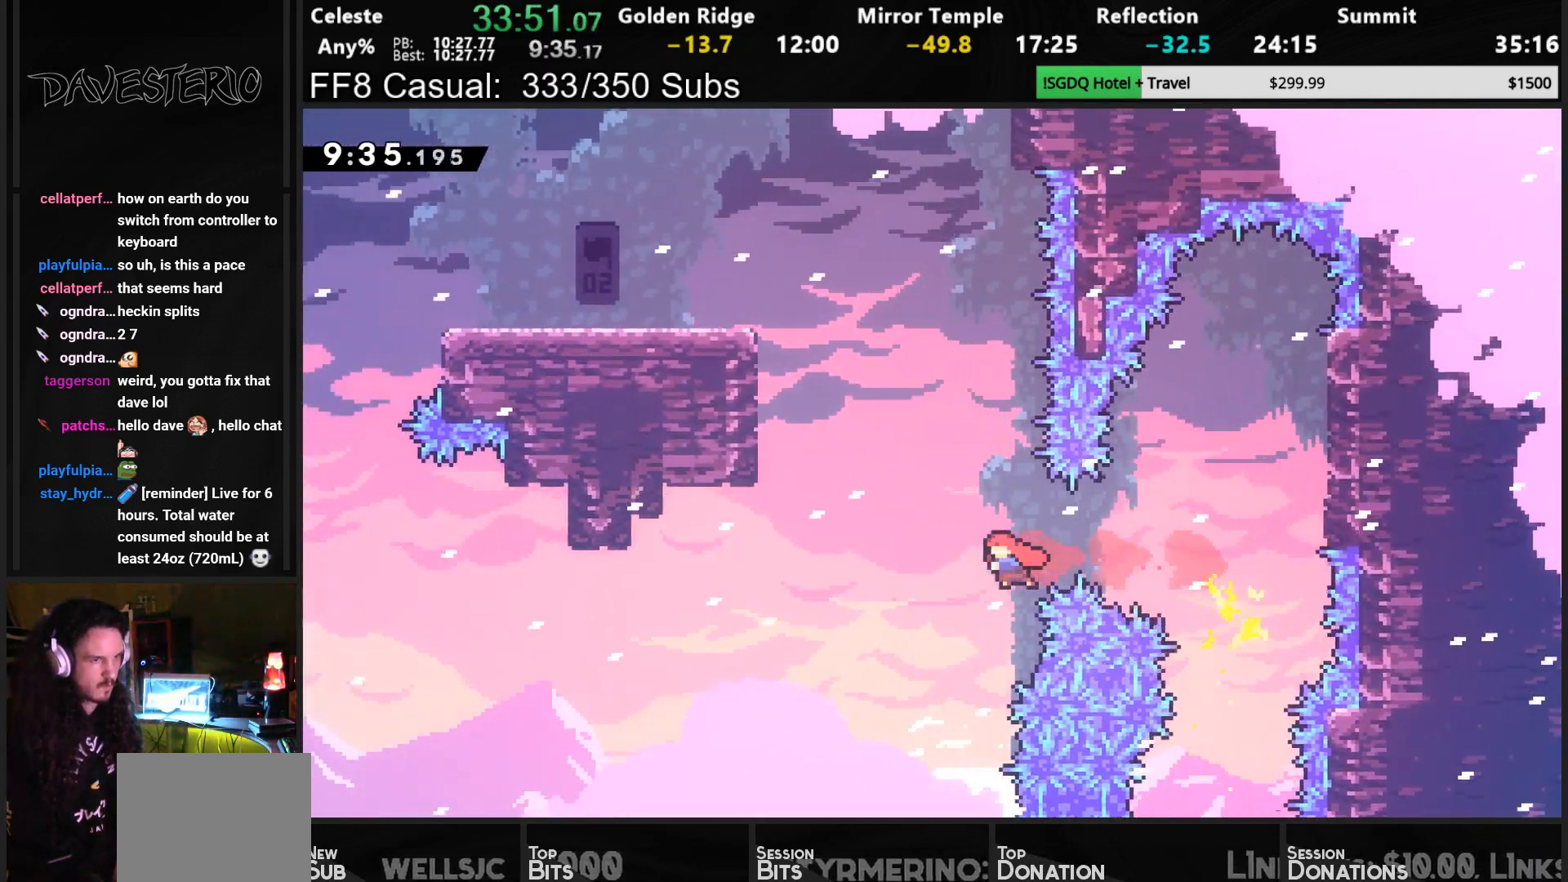
{"buttons": ["R1", "DPAD_UP", "DPAD_LEFT"], "left_stick": "center", "events": [[50, "SQUARE", "down"], [133, "R1", "down"], [367, "SQUARE", "up"]]}
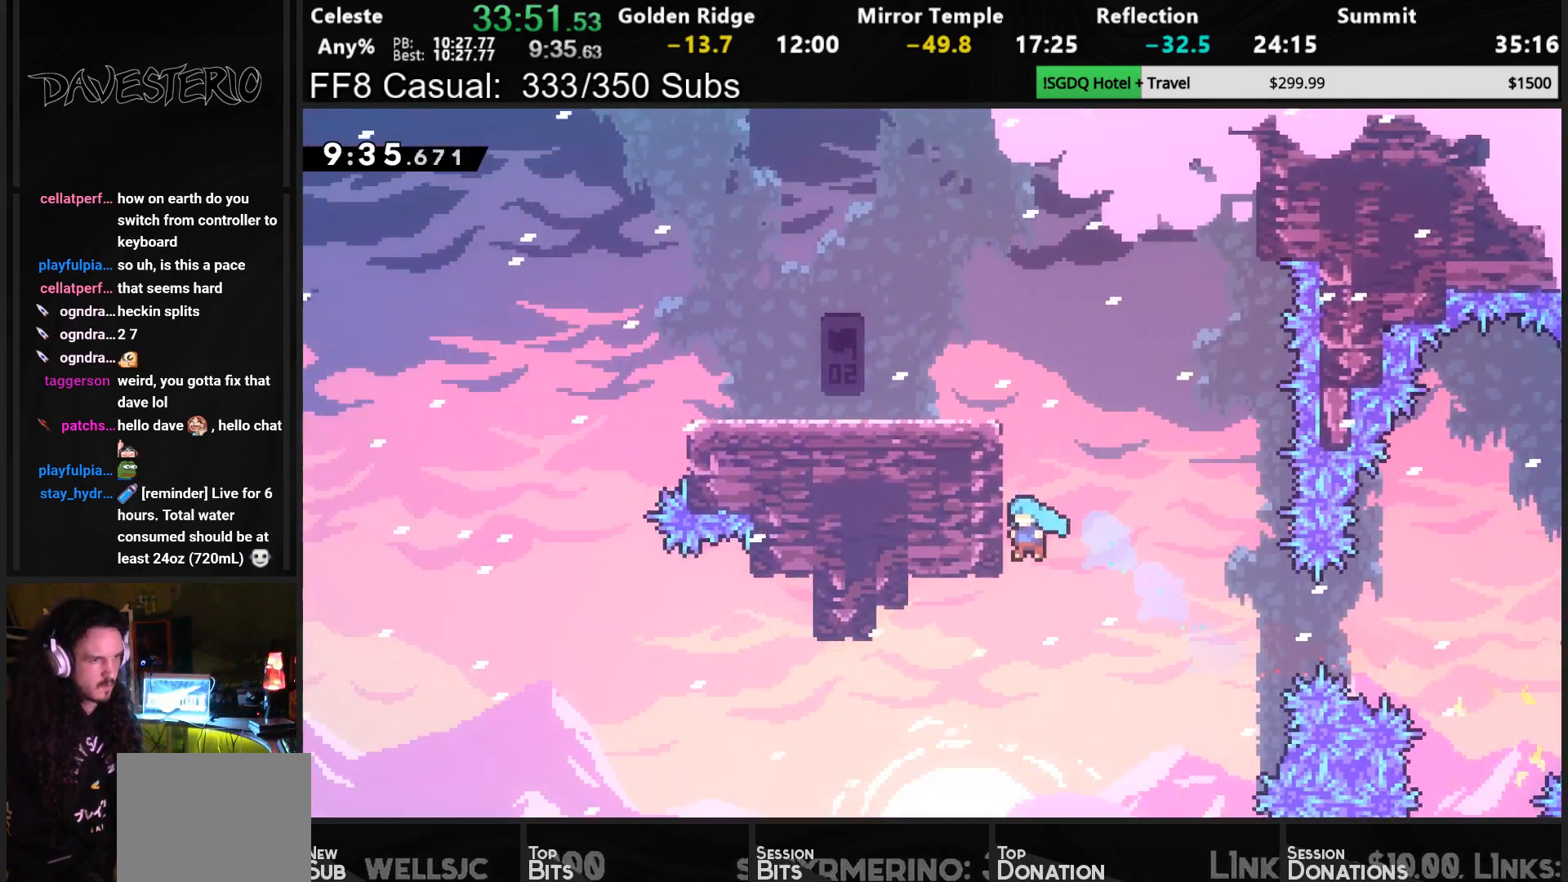
{"buttons": ["DPAD_LEFT"], "left_stick": "center", "events": [[50, "CROSS", "down"], [183, "CROSS", "up"], [233, "CROSS", "down"], [450, "CROSS", "up"], [483, "DPAD_UP", "up"], [500, "R1", "up"]]}
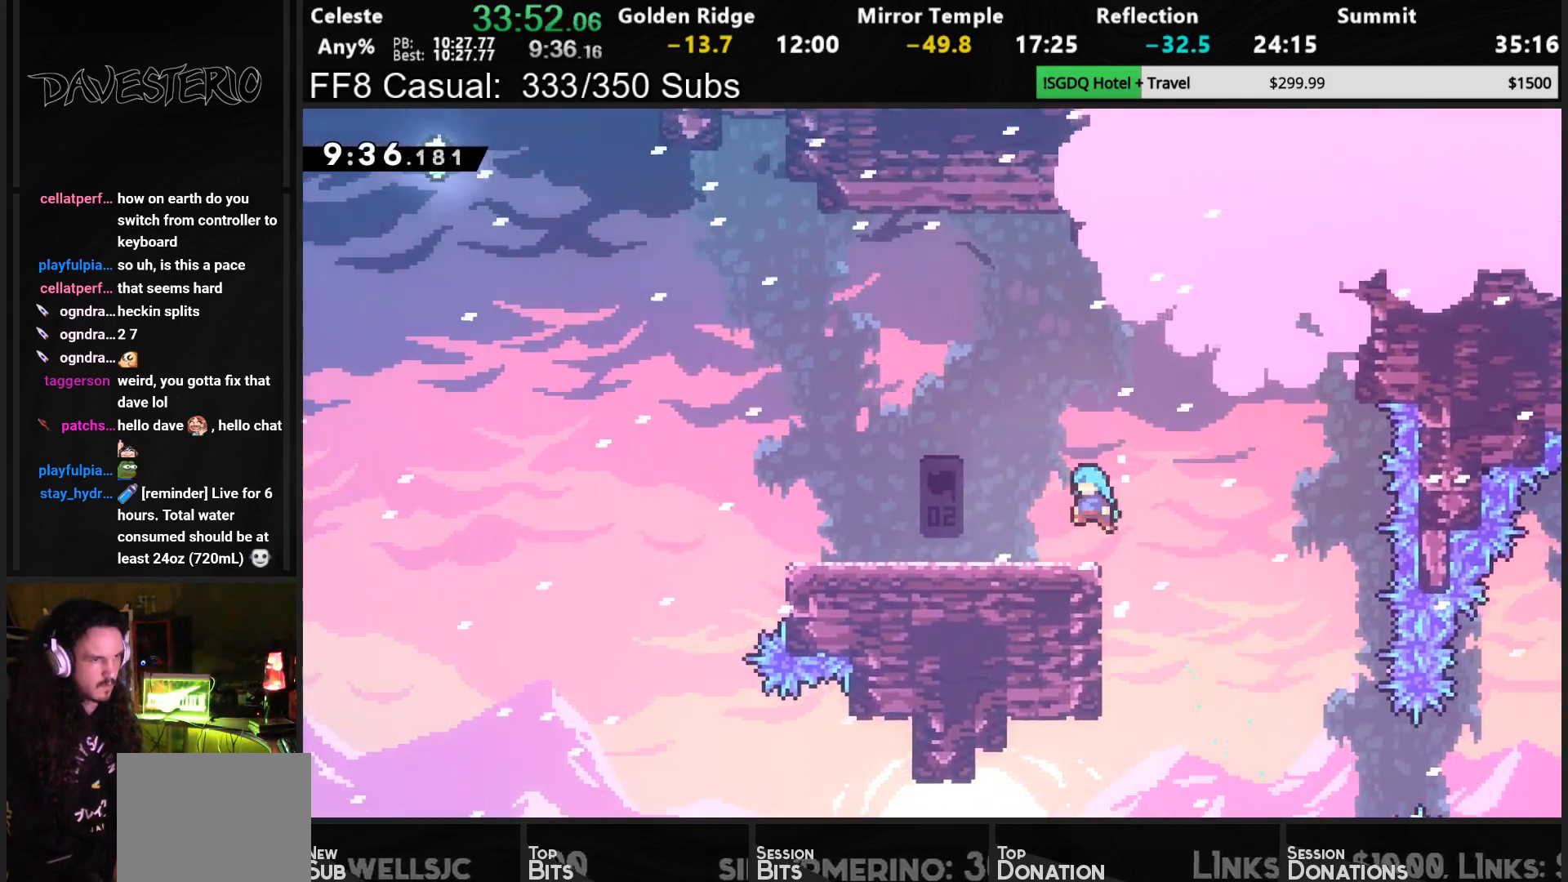
{"buttons": ["CROSS", "DPAD_LEFT"], "left_stick": "center", "events": [[150, "DPAD_DOWN", "down"], [217, "SQUARE", "down"], [317, "SQUARE", "up"], [350, "DPAD_DOWN", "up"], [433, "CROSS", "down"]]}
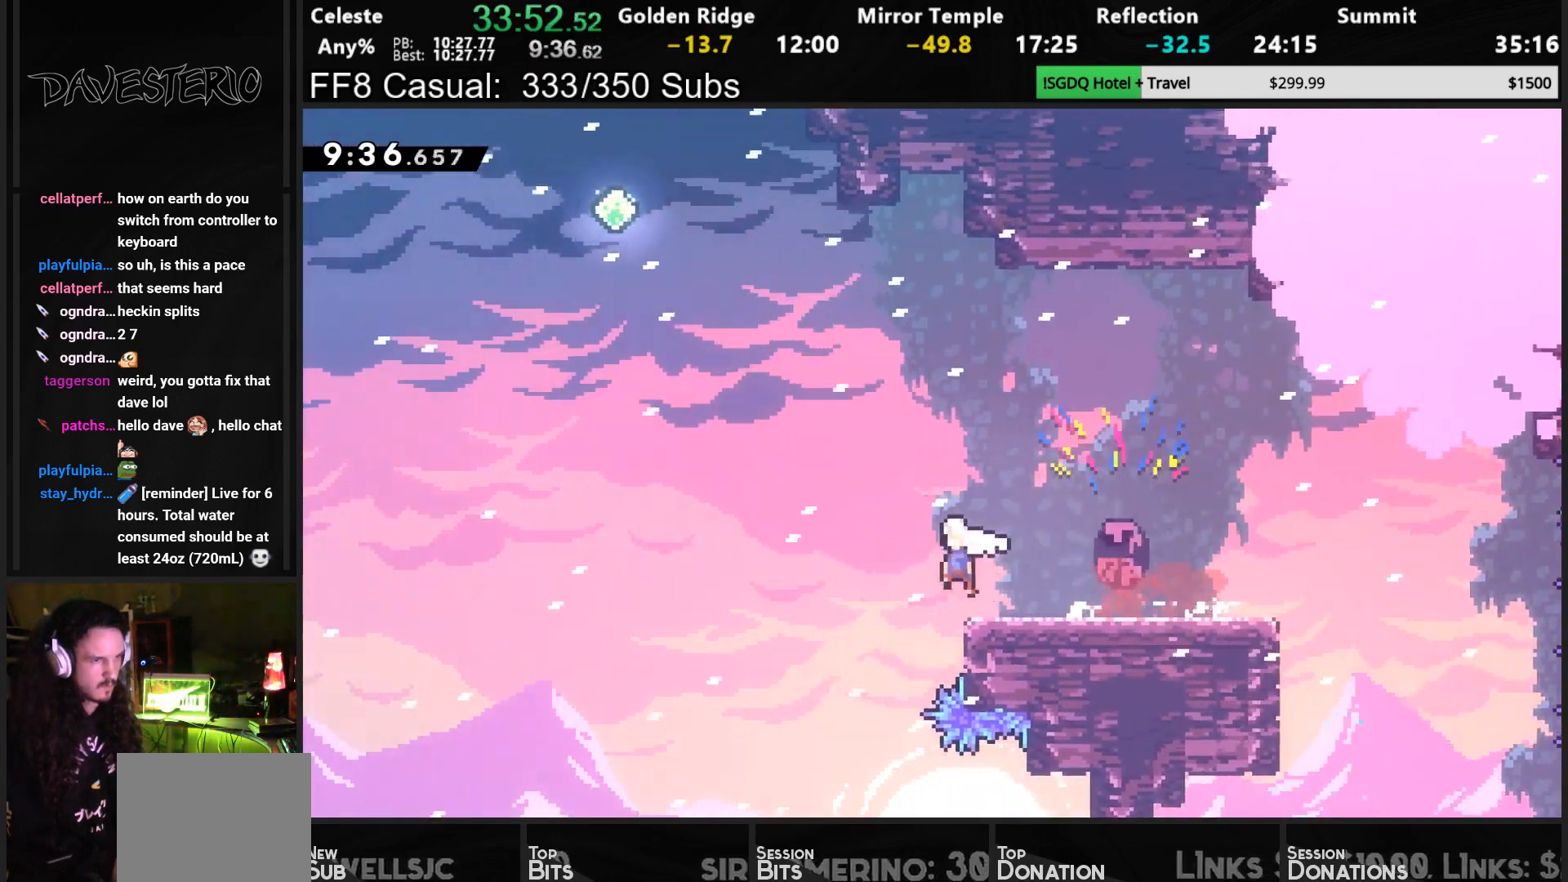
{"buttons": ["SQUARE", "DPAD_UP", "DPAD_LEFT"], "left_stick": "center", "events": [[133, "DPAD_UP", "down"], [200, "DPAD_LEFT", "up"], [300, "SQUARE", "down"], [367, "CROSS", "up"], [467, "DPAD_LEFT", "down"]]}
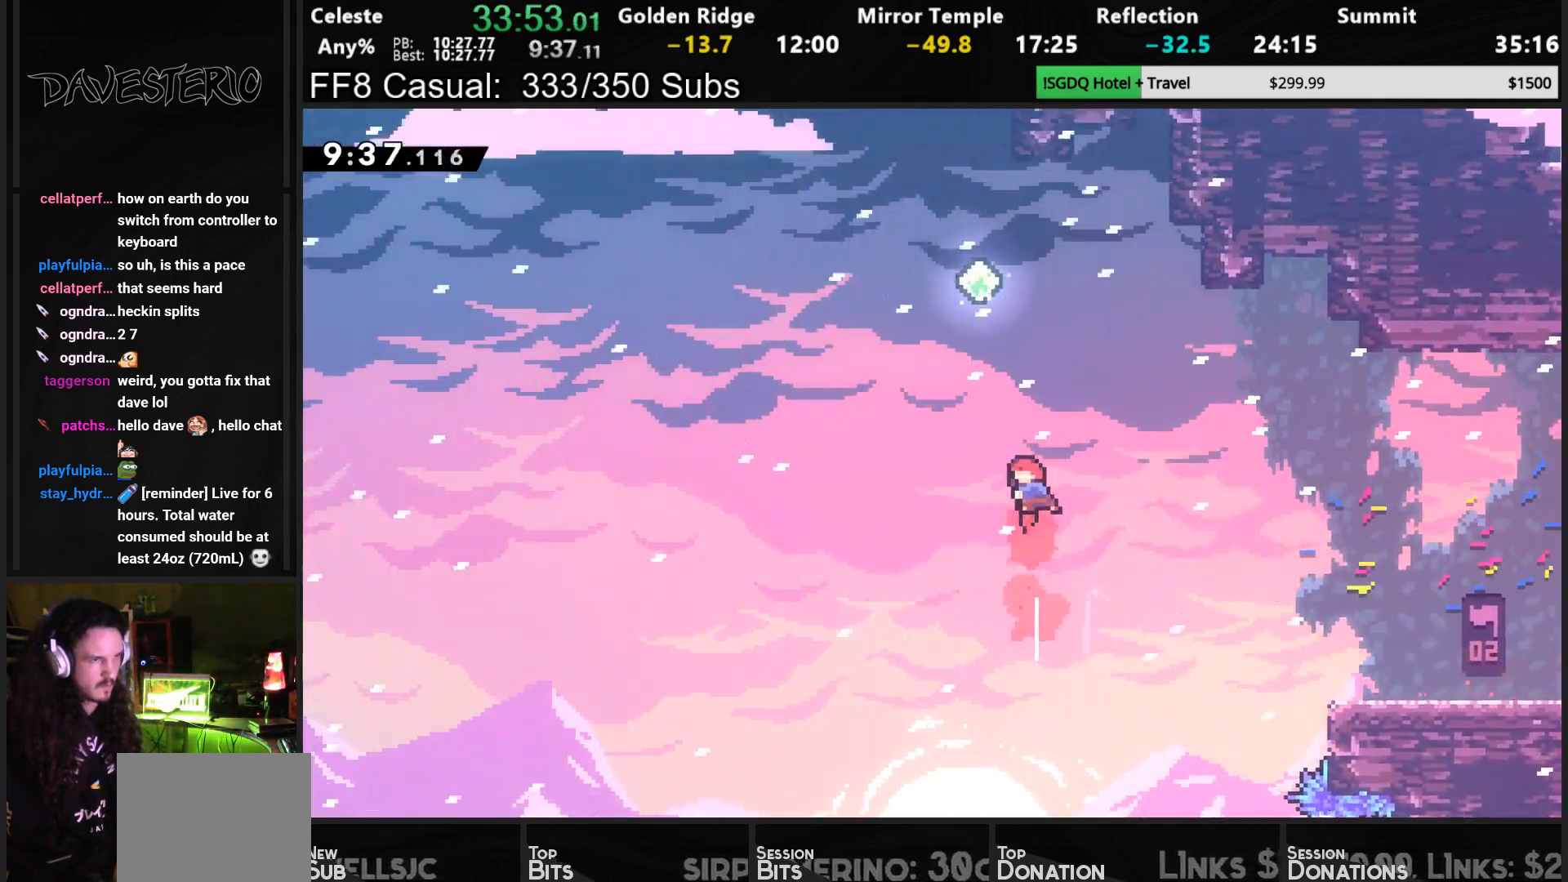
{"buttons": ["DPAD_UP"], "left_stick": "center", "events": [[17, "SQUARE", "up"], [250, "DPAD_LEFT", "up"], [283, "SQUARE", "down"], [433, "SQUARE", "up"]]}
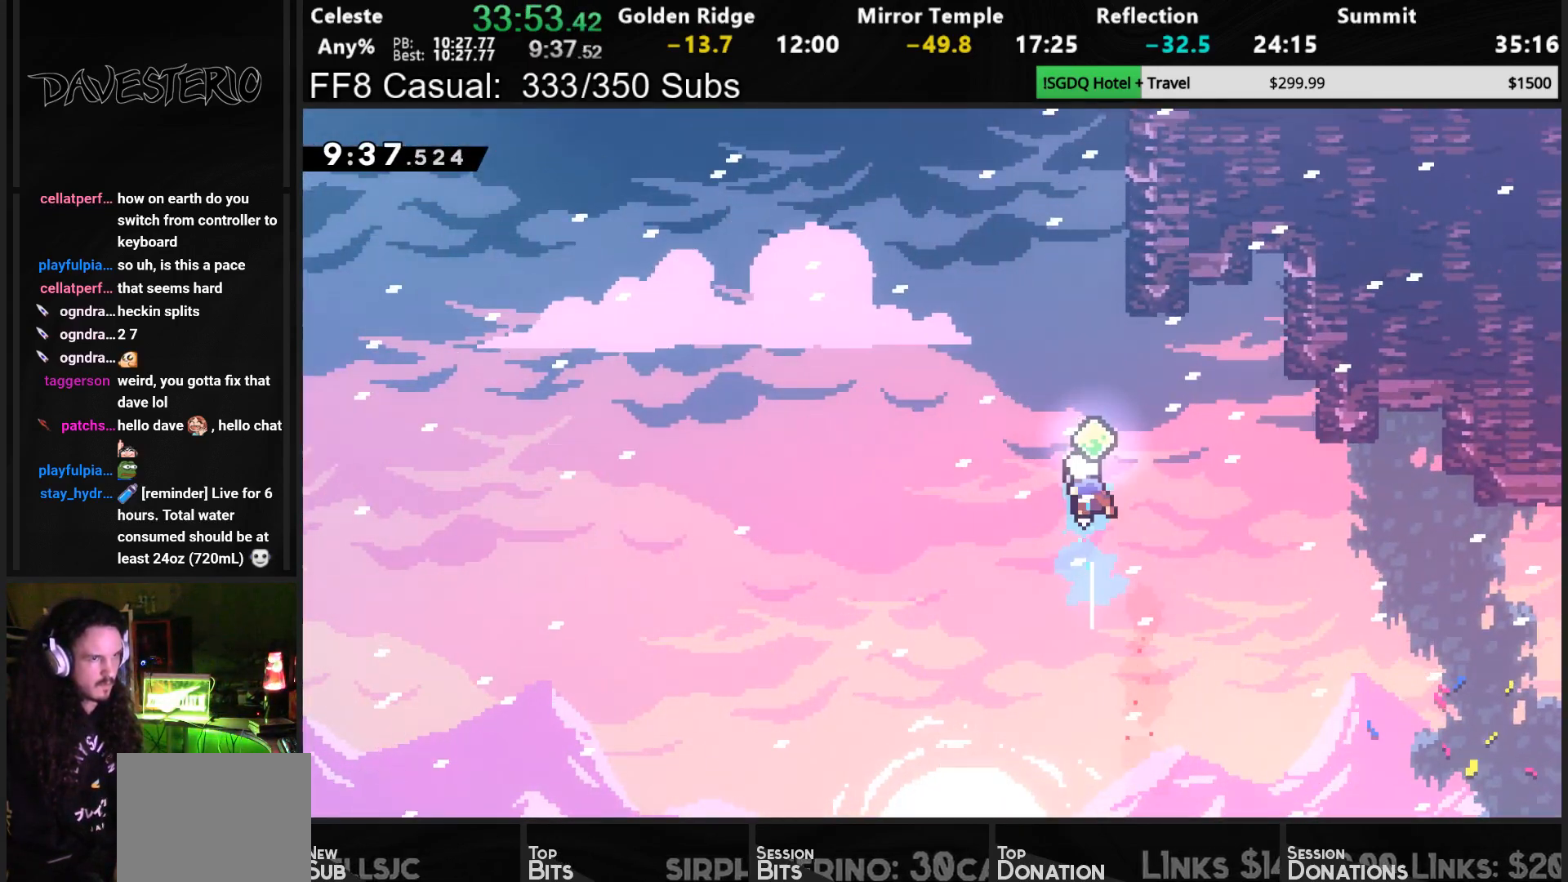
{"buttons": ["CROSS", "R1", "DPAD_UP"], "left_stick": "center", "events": [[33, "SQUARE", "down"], [167, "R1", "down"], [200, "SQUARE", "up"], [267, "DPAD_RIGHT", "down"], [433, "CROSS", "down"], [467, "DPAD_RIGHT", "up"]]}
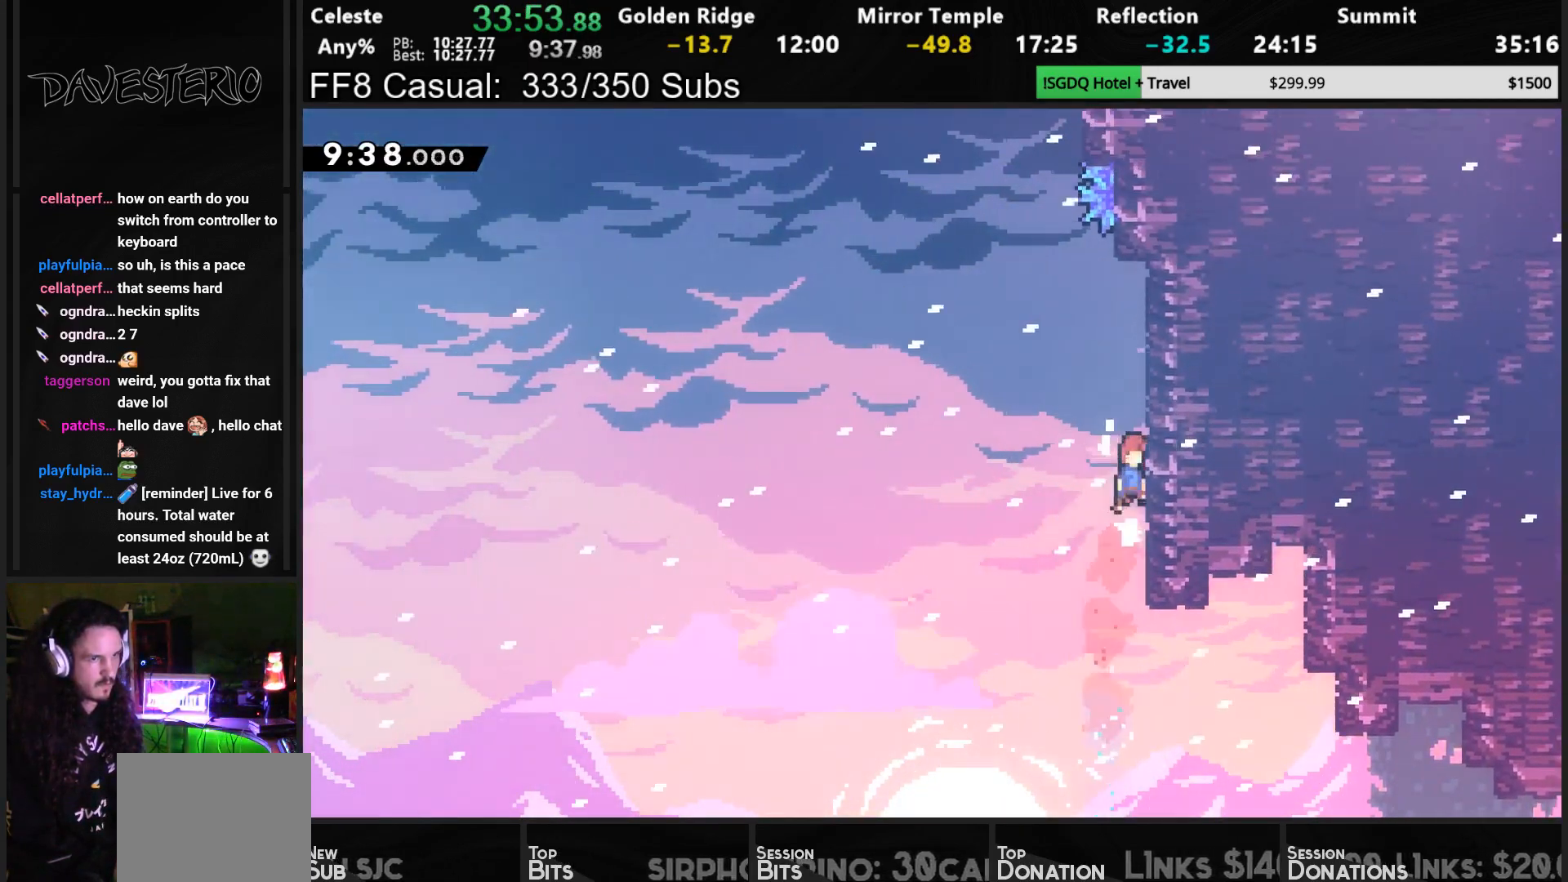
{"buttons": ["CROSS", "R1", "DPAD_UP", "DPAD_RIGHT"], "left_stick": "center", "events": [[117, "CROSS", "up"], [167, "SQUARE", "down"], [300, "SQUARE", "up"], [383, "CROSS", "down"], [483, "DPAD_RIGHT", "down"]]}
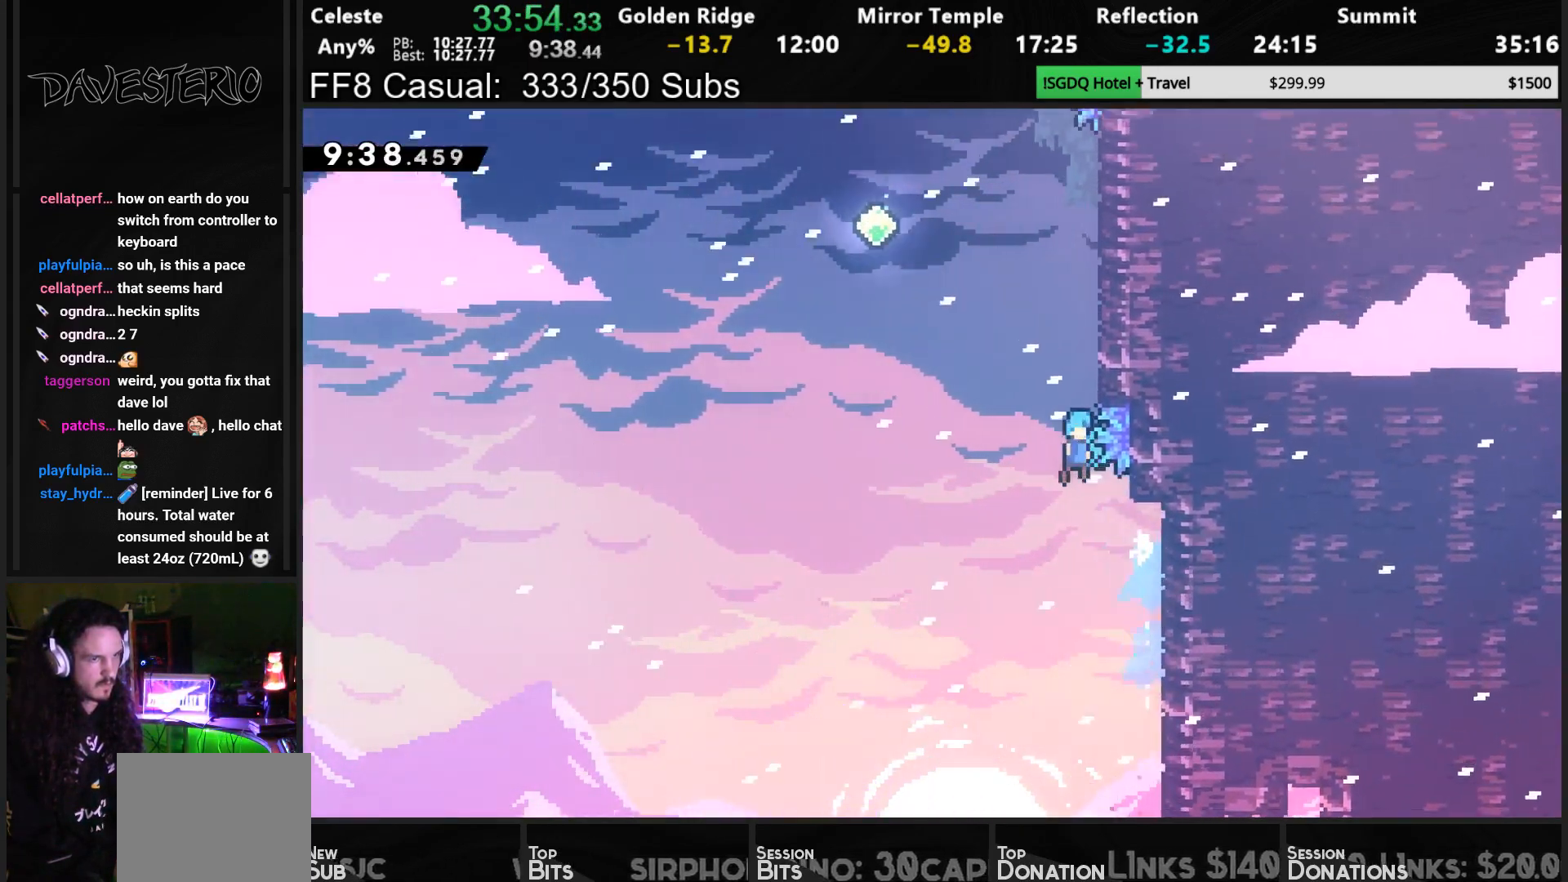
{"buttons": ["R1"], "left_stick": "center", "events": [[217, "CROSS", "up"], [300, "CROSS", "down"], [450, "CROSS", "up"], [467, "DPAD_RIGHT", "up"], [500, "DPAD_UP", "up"]]}
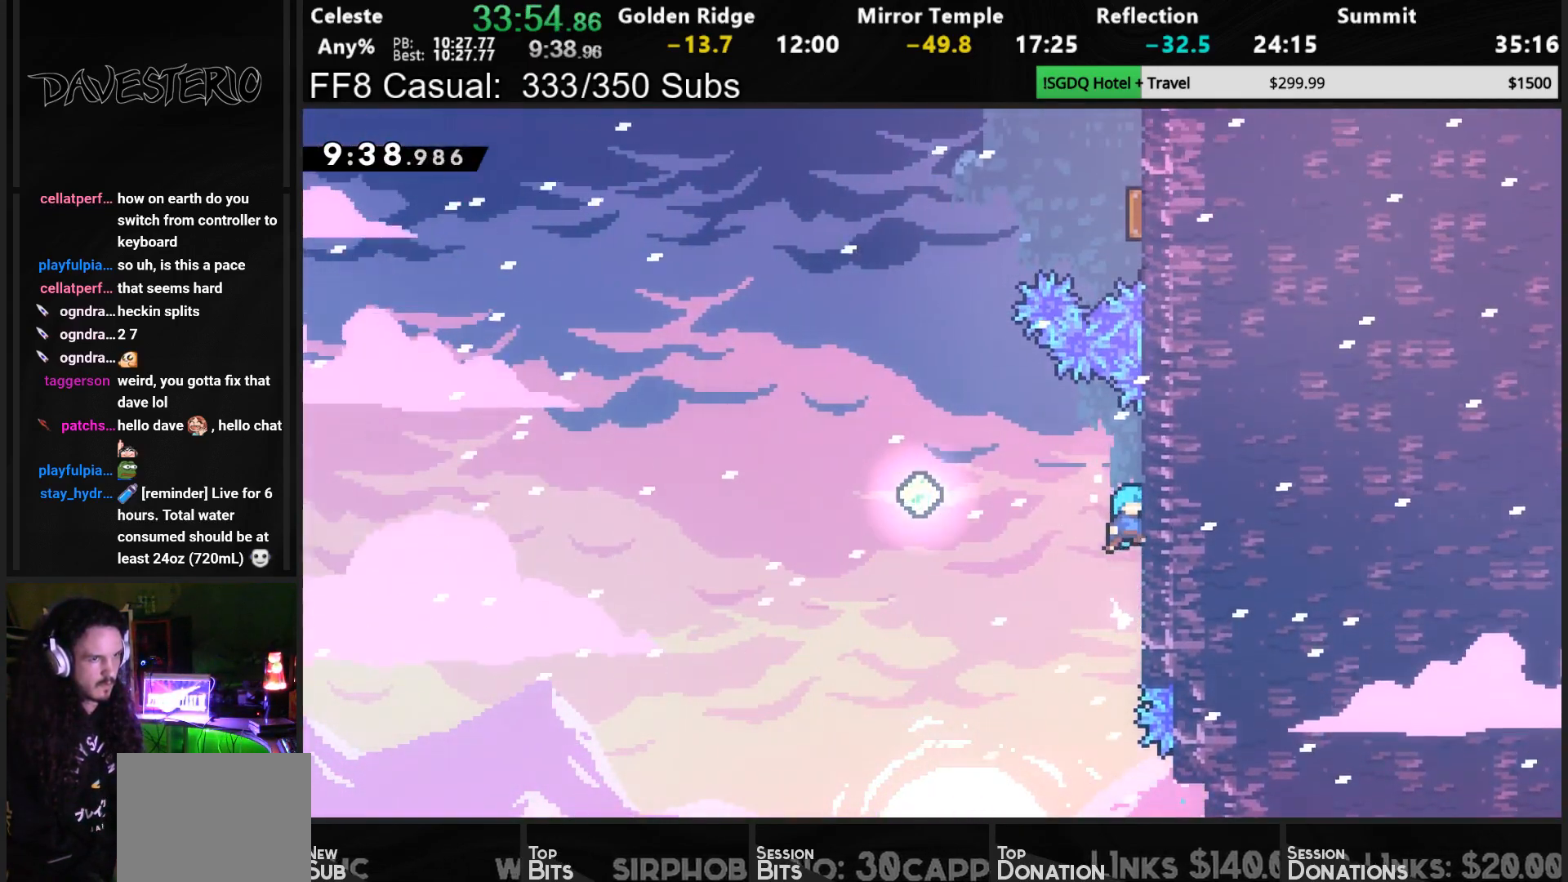
{"buttons": ["CROSS", "R1", "DPAD_LEFT"], "left_stick": "center", "events": [[100, "CROSS", "down"], [100, "DPAD_LEFT", "down"]]}
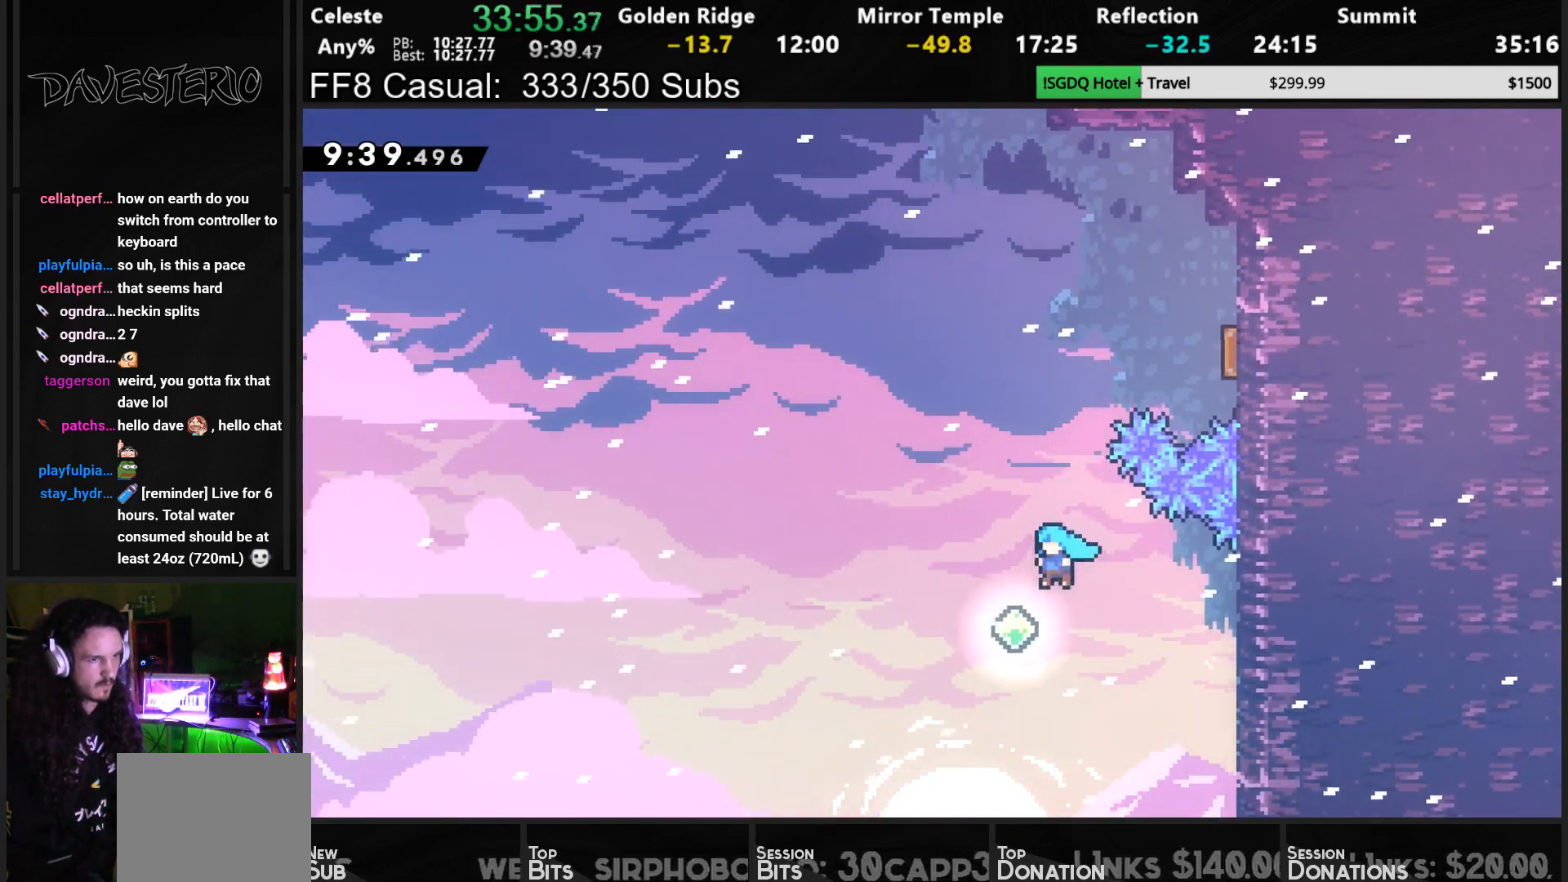
{"buttons": ["SQUARE", "R1", "DPAD_UP", "DPAD_RIGHT"], "left_stick": "center", "events": [[67, "DPAD_UP", "down"], [117, "DPAD_LEFT", "up"], [133, "CROSS", "up"], [150, "SQUARE", "down"], [317, "SQUARE", "up"], [417, "DPAD_RIGHT", "down"], [433, "SQUARE", "down"]]}
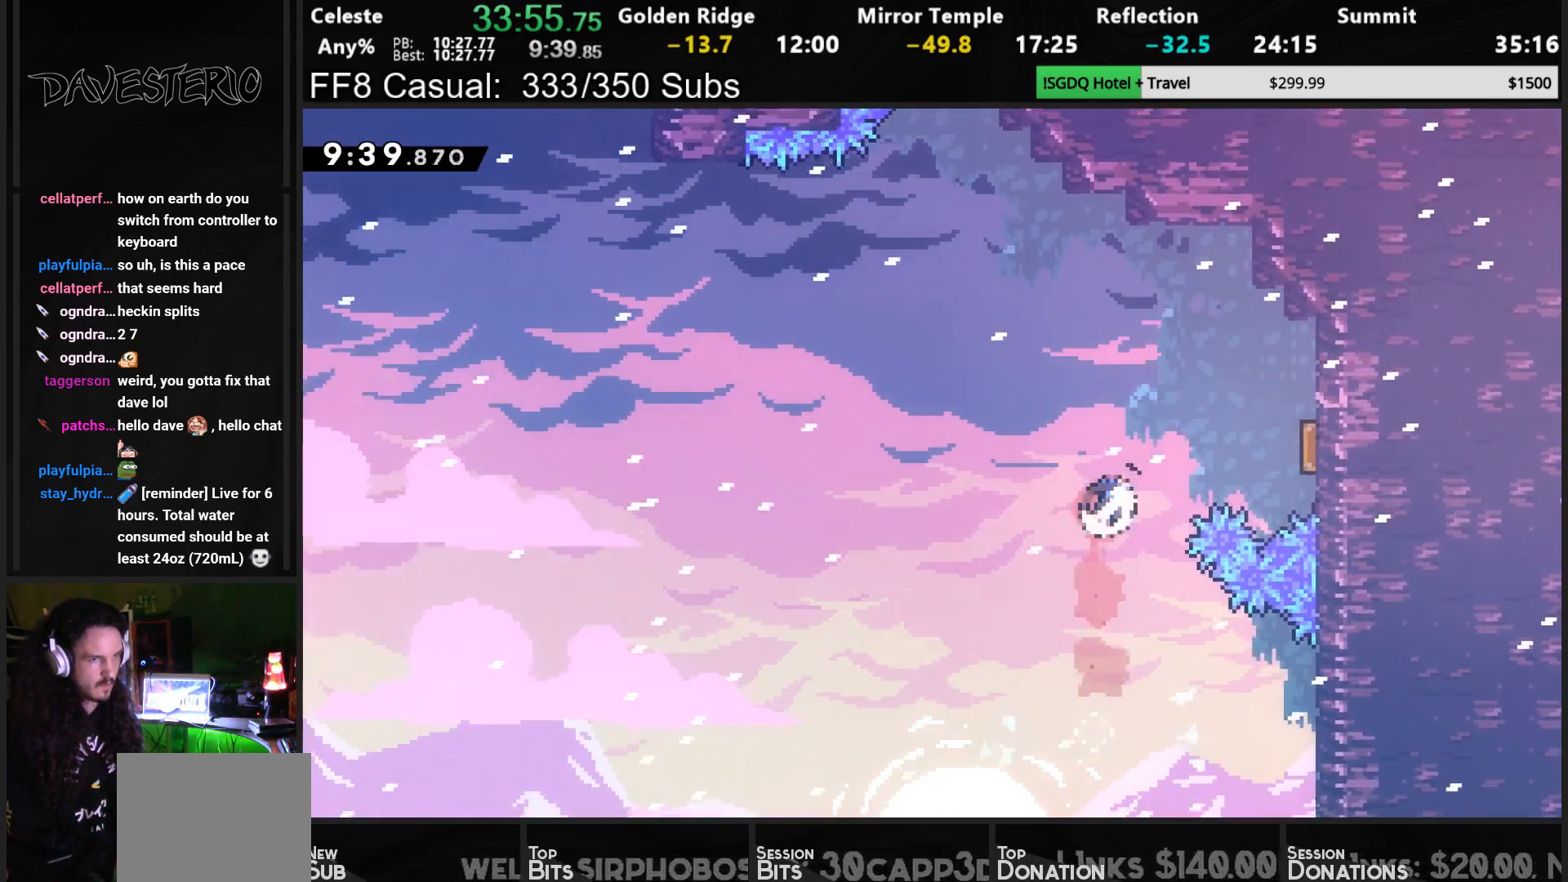
{"buttons": ["DPAD_UP", "DPAD_LEFT"], "left_stick": "center", "events": [[117, "SQUARE", "up"], [150, "R1", "up"], [367, "DPAD_UP", "up"], [383, "DPAD_RIGHT", "up"], [450, "DPAD_LEFT", "down"], [483, "DPAD_UP", "down"]]}
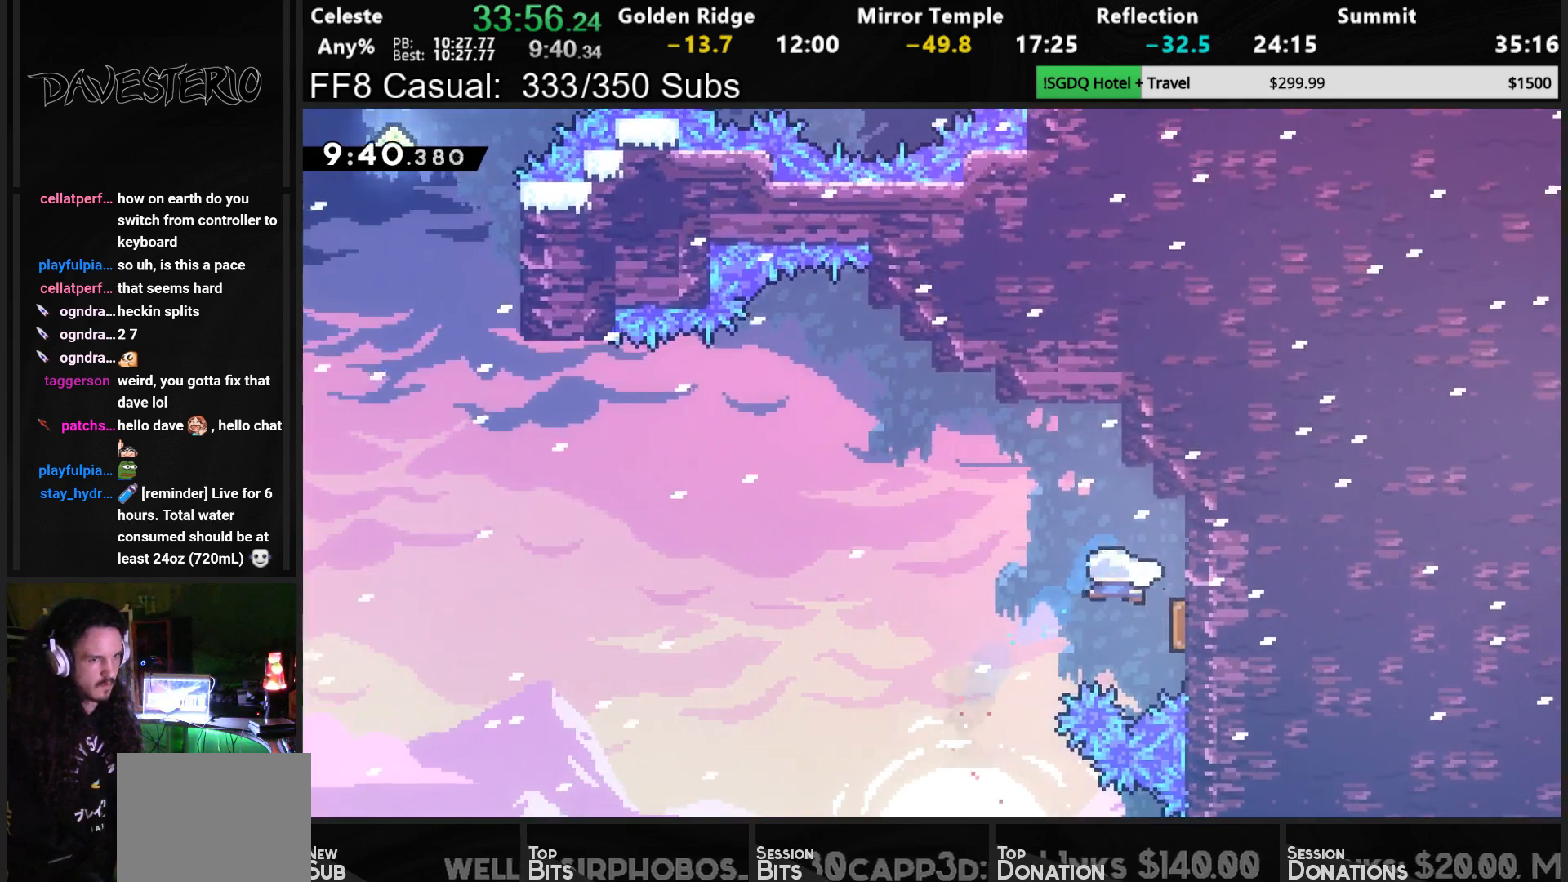
{"buttons": ["DPAD_UP", "DPAD_LEFT"], "left_stick": "center", "events": []}
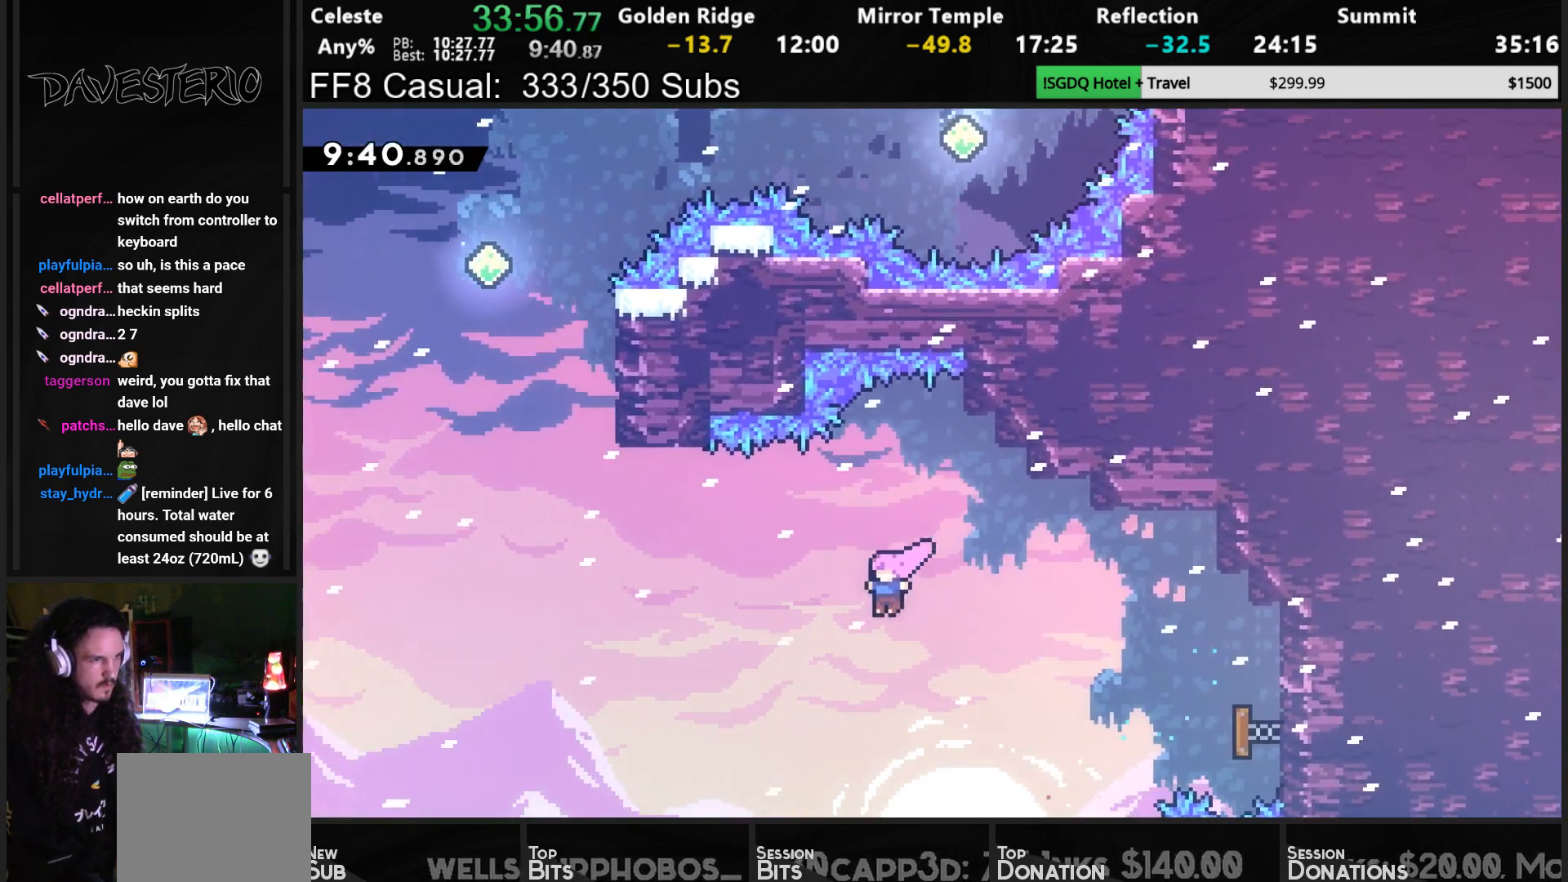
{"buttons": ["DPAD_UP", "DPAD_LEFT"], "left_stick": "center", "events": [[117, "SQUARE", "down"], [350, "SQUARE", "up"]]}
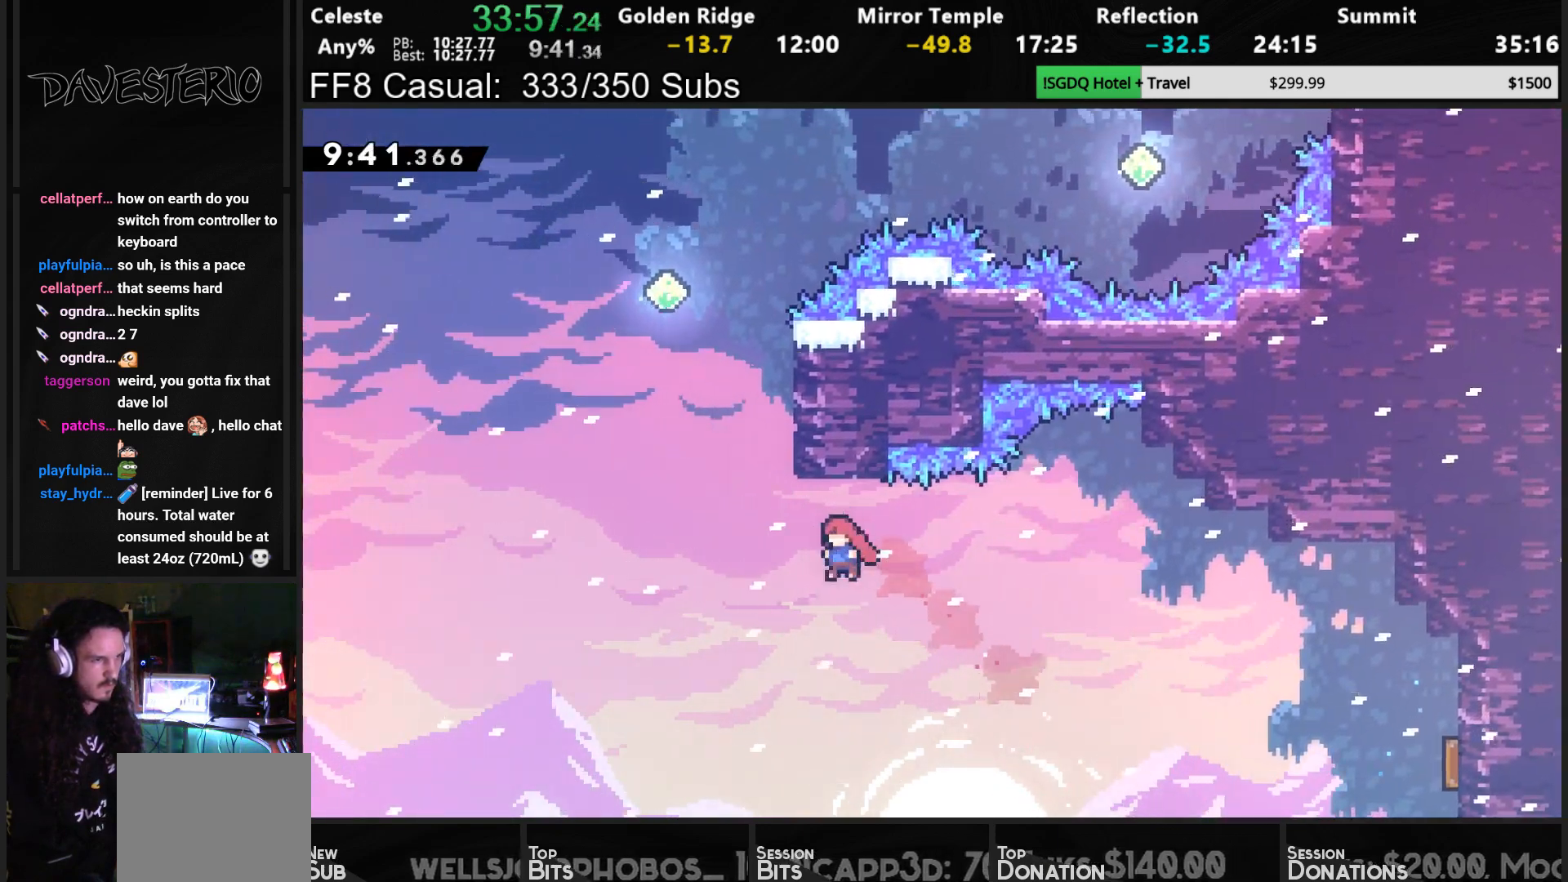
{"buttons": ["CROSS", "DPAD_UP"], "left_stick": "center", "events": [[200, "DPAD_LEFT", "up"], [217, "SQUARE", "down"], [333, "SQUARE", "up"], [467, "CROSS", "down"]]}
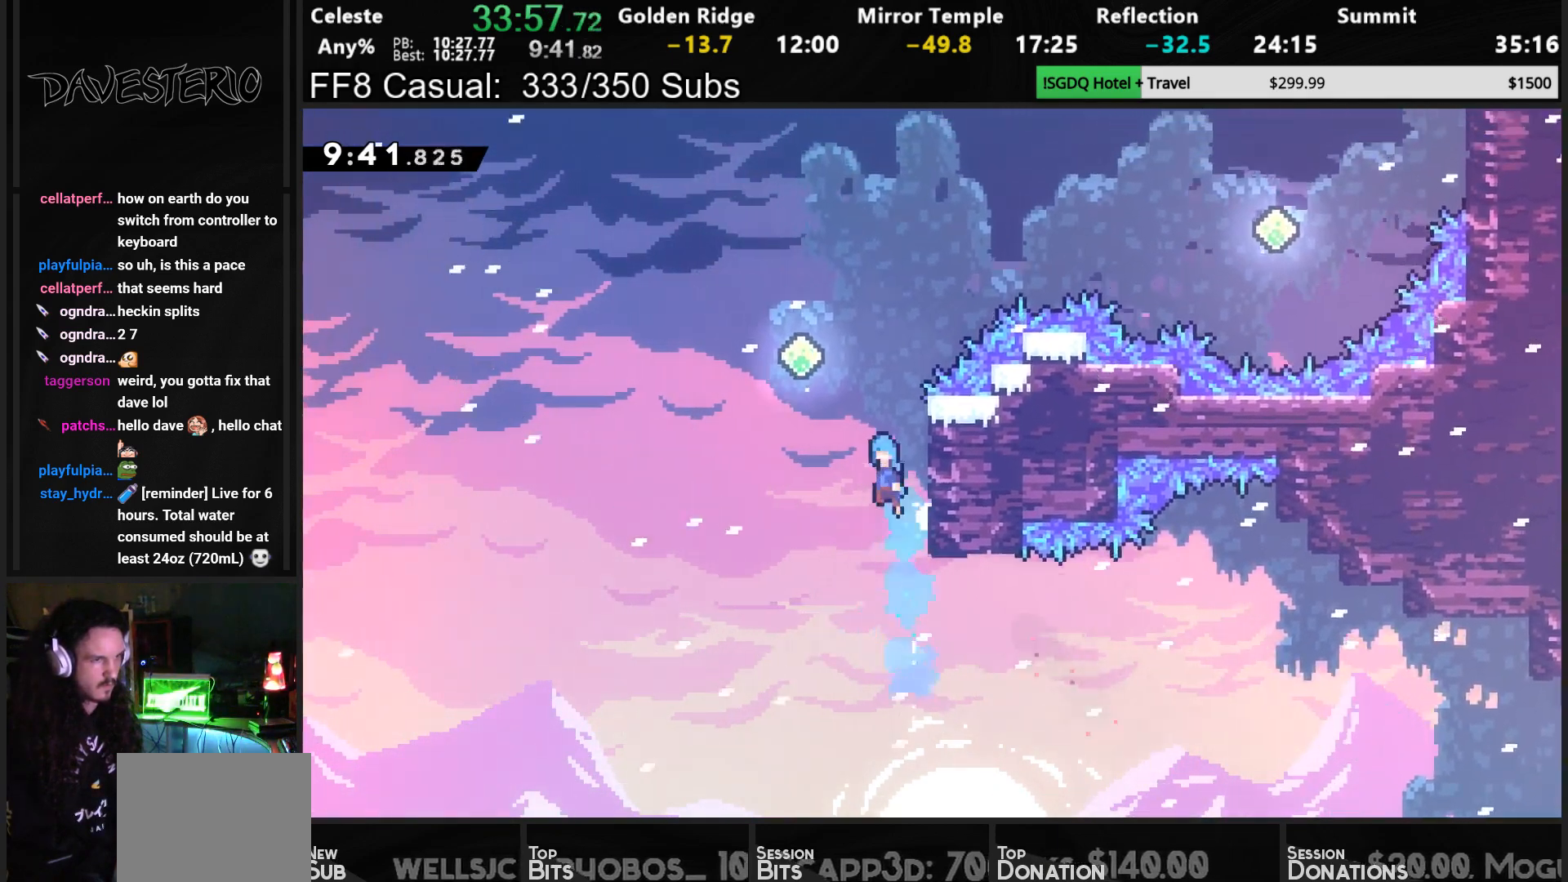
{"buttons": ["CROSS", "SQUARE", "DPAD_UP", "DPAD_RIGHT"], "left_stick": "center", "events": [[150, "DPAD_RIGHT", "down"], [350, "SQUARE", "down"]]}
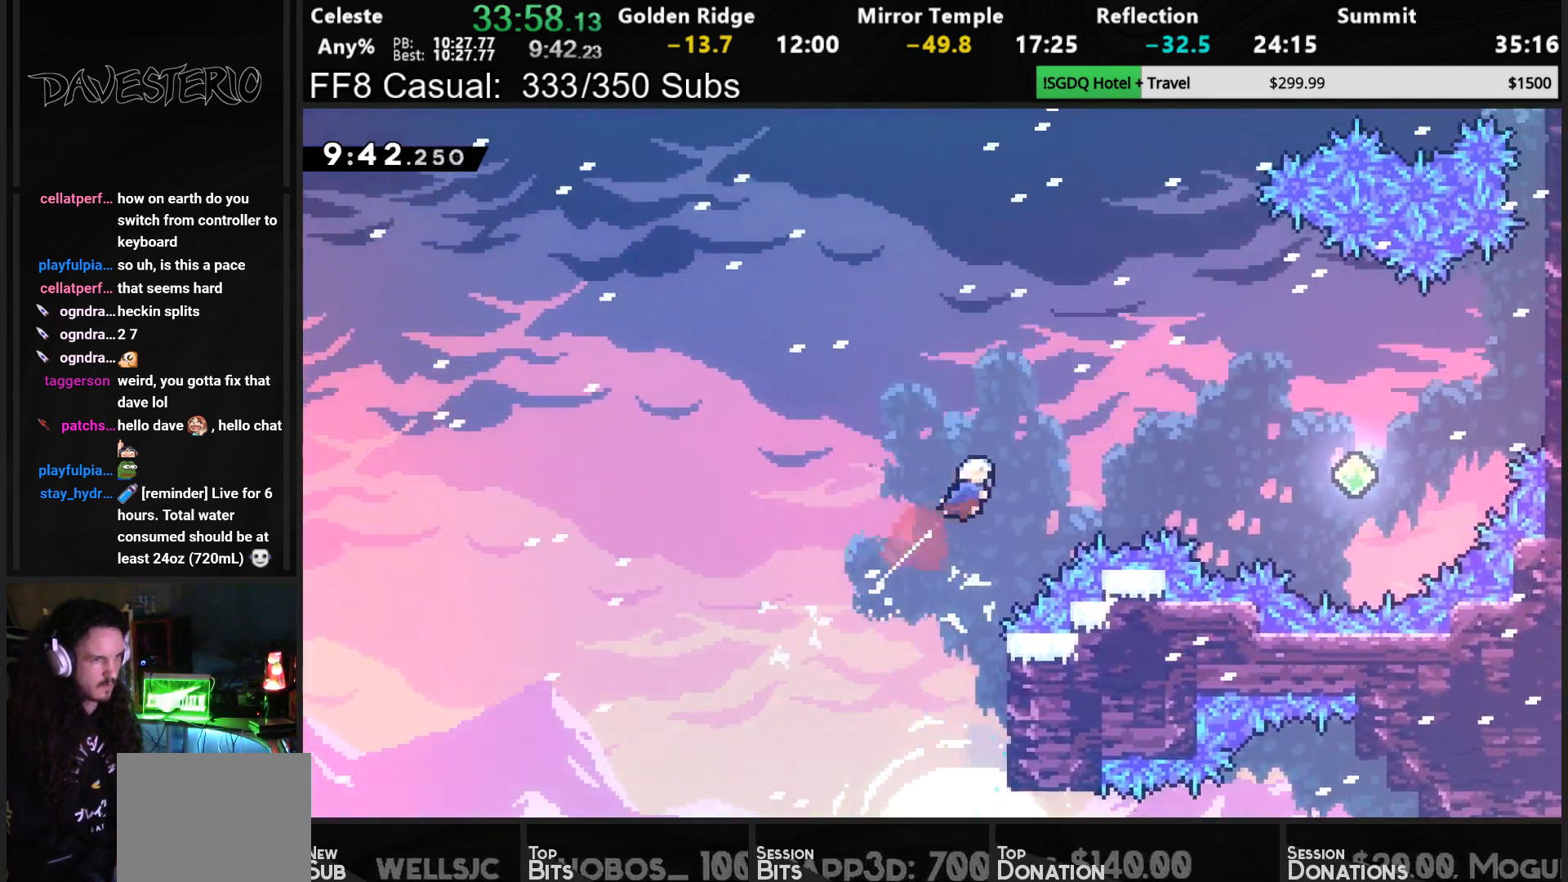
{"buttons": ["SQUARE", "DPAD_RIGHT"], "left_stick": "center", "events": [[150, "CROSS", "up"], [167, "DPAD_UP", "up"], [167, "SQUARE", "up"], [350, "SQUARE", "down"]]}
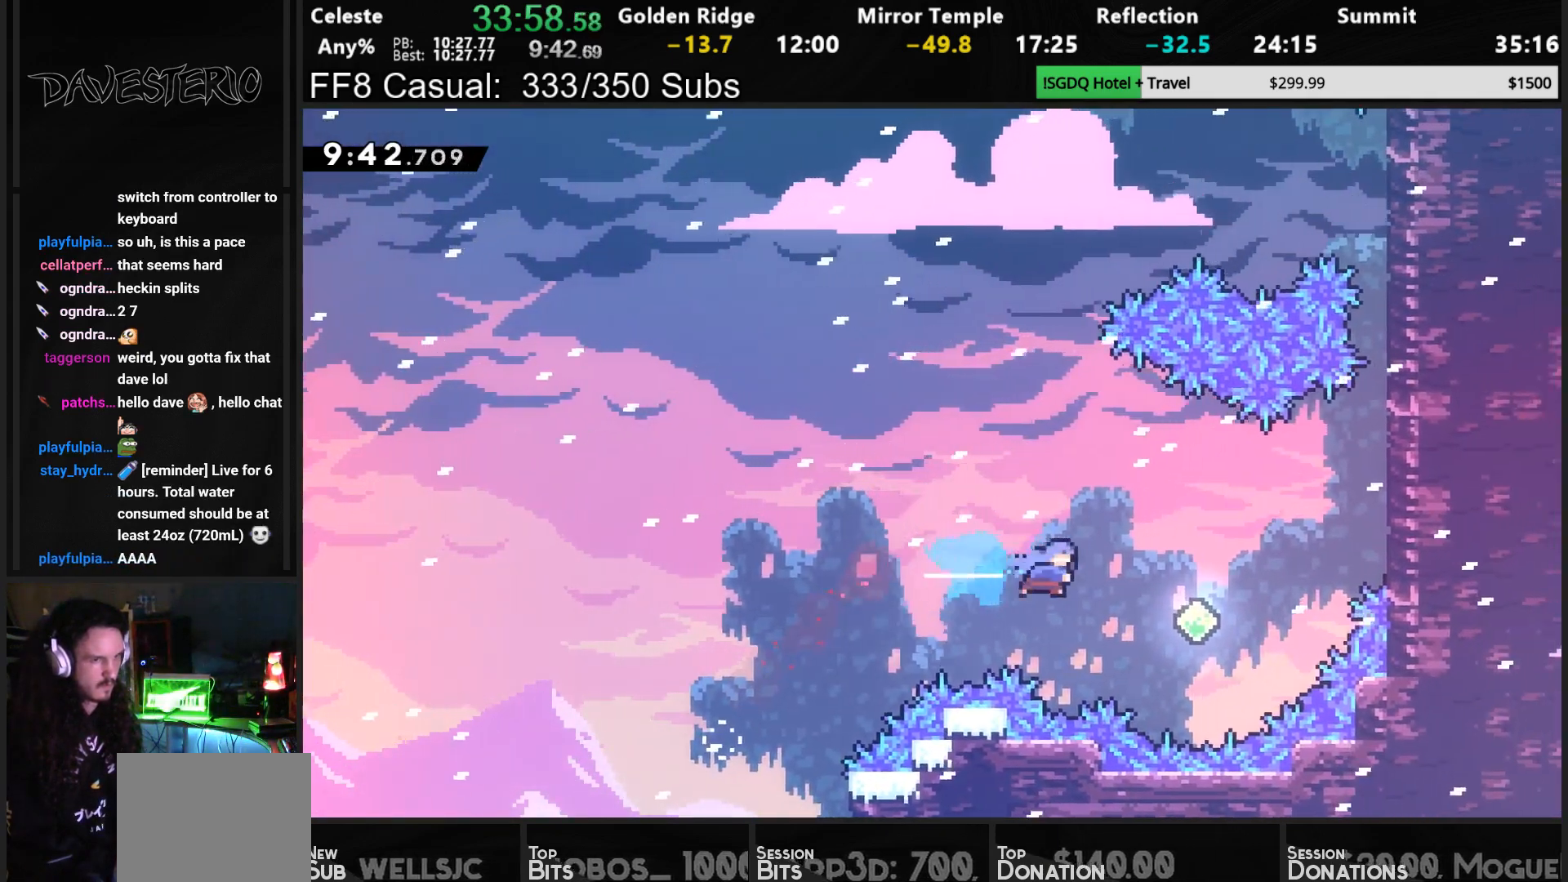
{"buttons": ["R1", "DPAD_UP", "DPAD_RIGHT"], "left_stick": "center", "events": [[117, "SQUARE", "up"], [183, "DPAD_UP", "down"], [300, "SQUARE", "down"], [383, "R1", "down"], [500, "SQUARE", "up"]]}
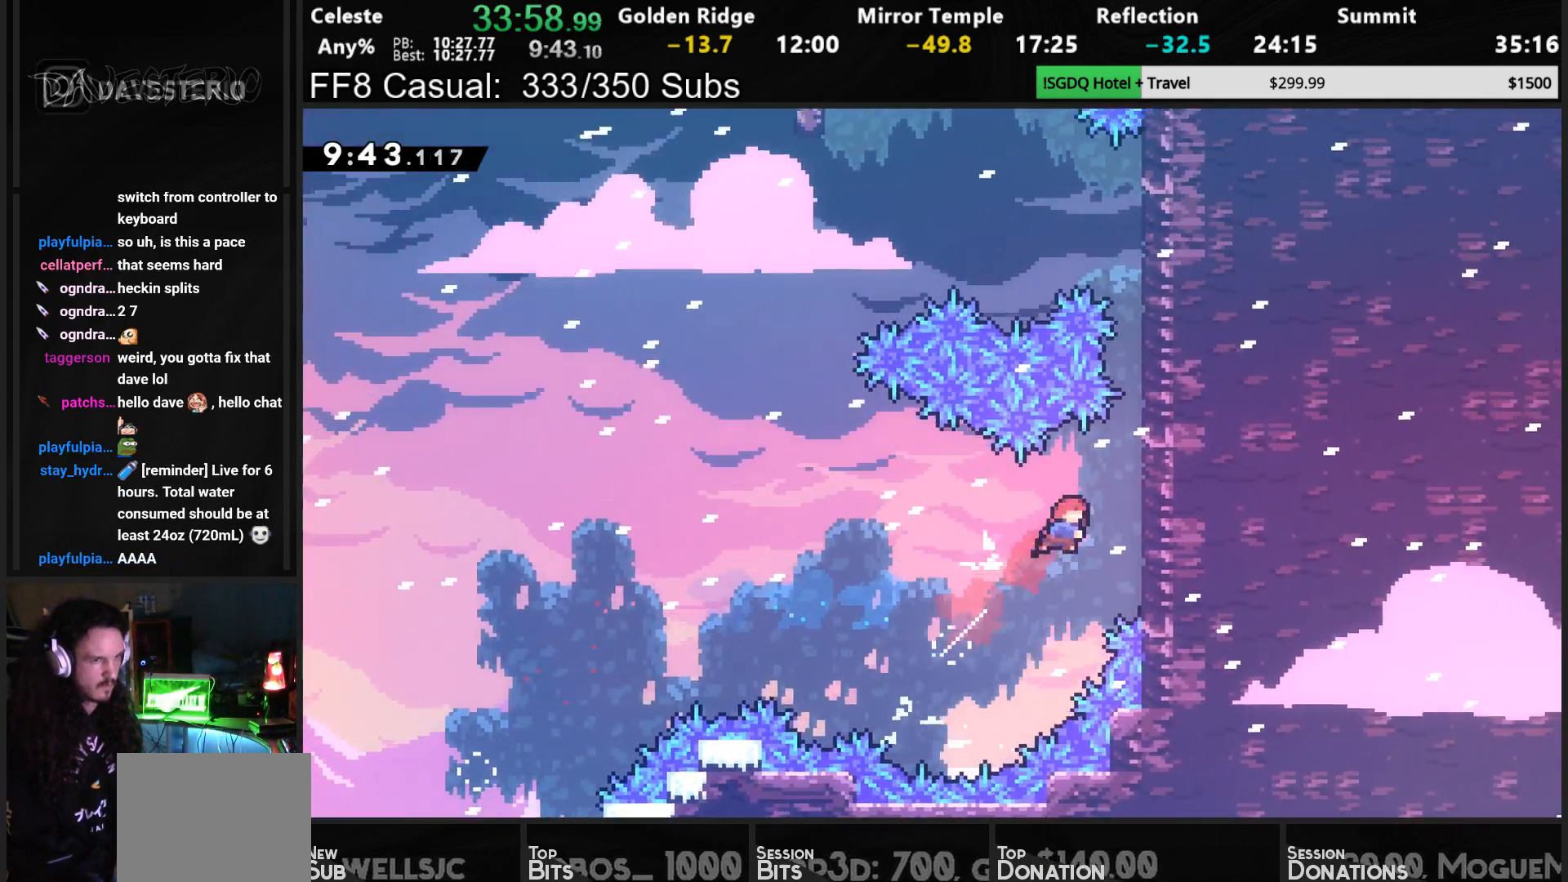
{"buttons": ["CROSS", "R1", "DPAD_UP", "DPAD_RIGHT"], "left_stick": "center", "events": [[150, "CROSS", "down"], [283, "CROSS", "up"], [333, "CROSS", "down"]]}
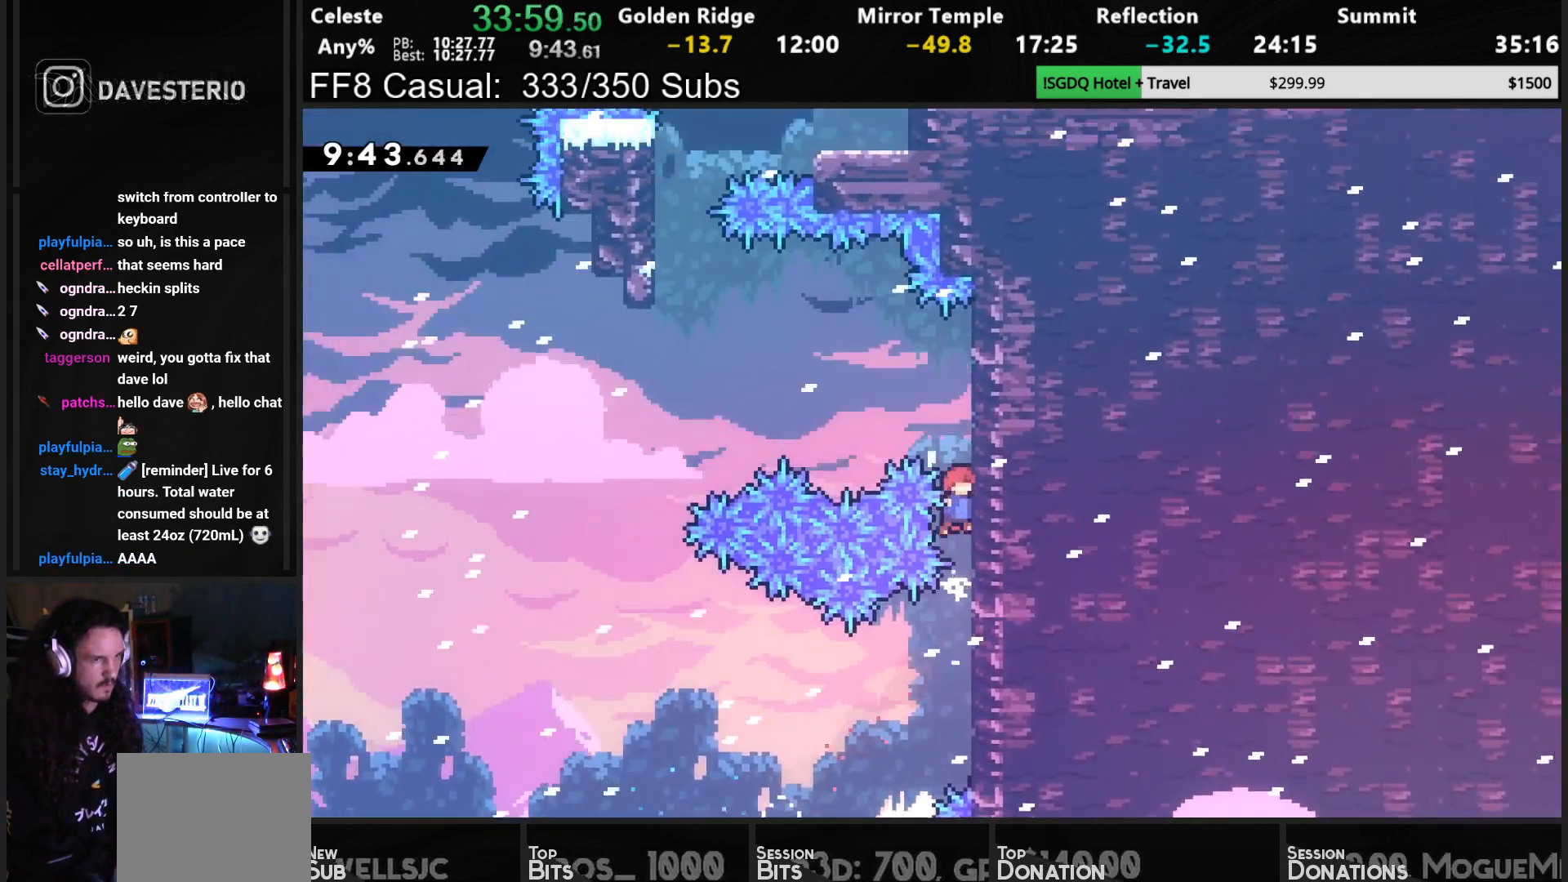
{"buttons": ["CROSS", "R1", "DPAD_UP", "DPAD_LEFT"], "left_stick": "center", "events": [[67, "CROSS", "up"], [67, "DPAD_RIGHT", "up"], [467, "CROSS", "down"], [483, "DPAD_LEFT", "down"]]}
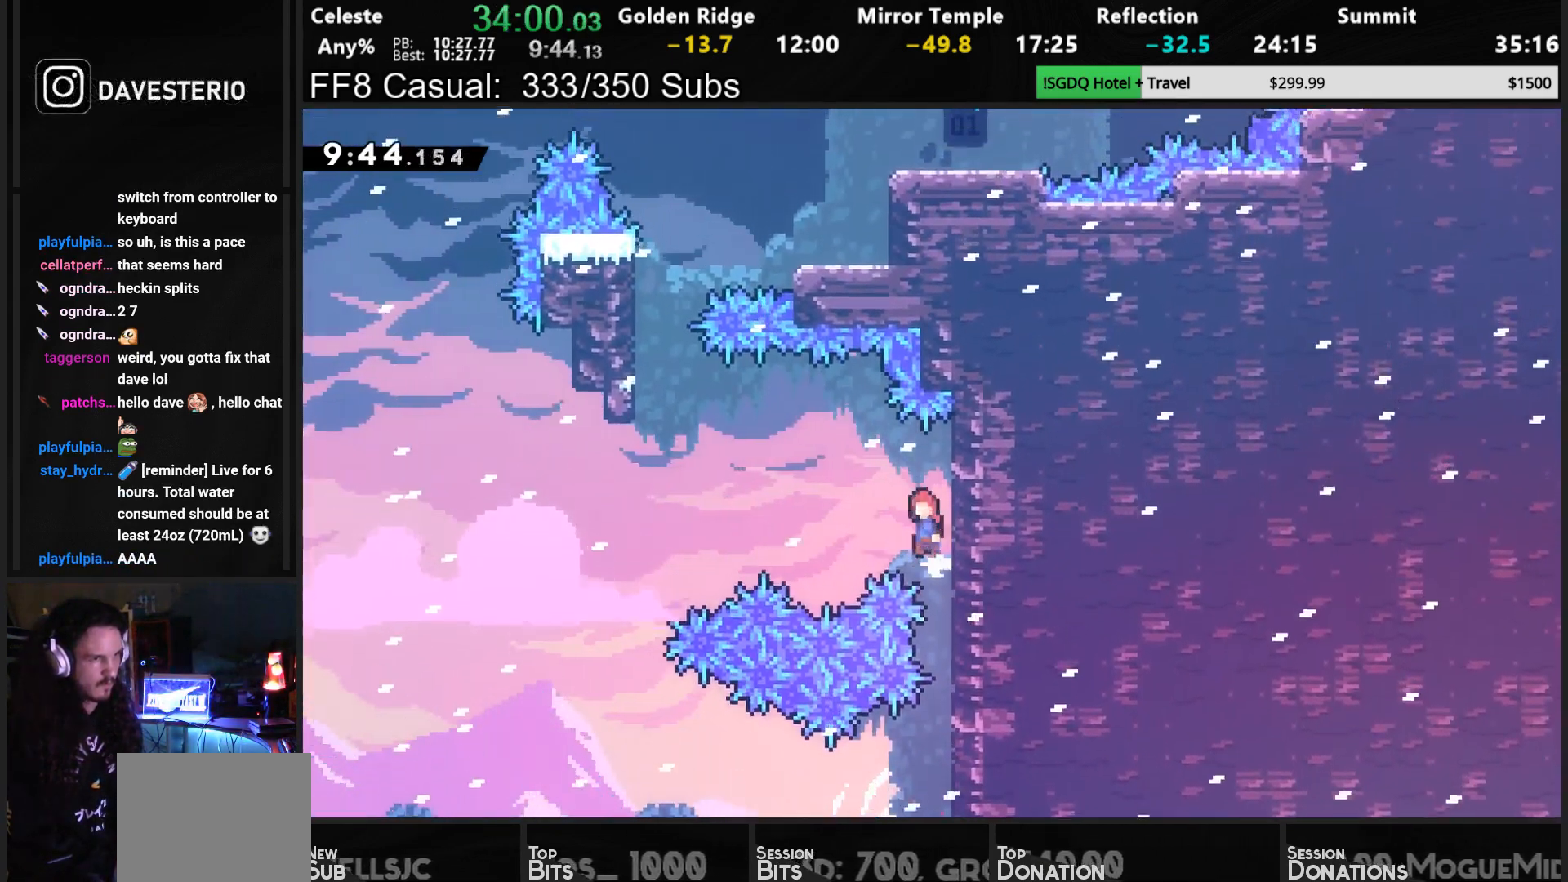
{"buttons": ["SQUARE", "R1", "DPAD_UP", "DPAD_LEFT"], "left_stick": "center", "events": [[433, "CROSS", "up"], [433, "SQUARE", "down"]]}
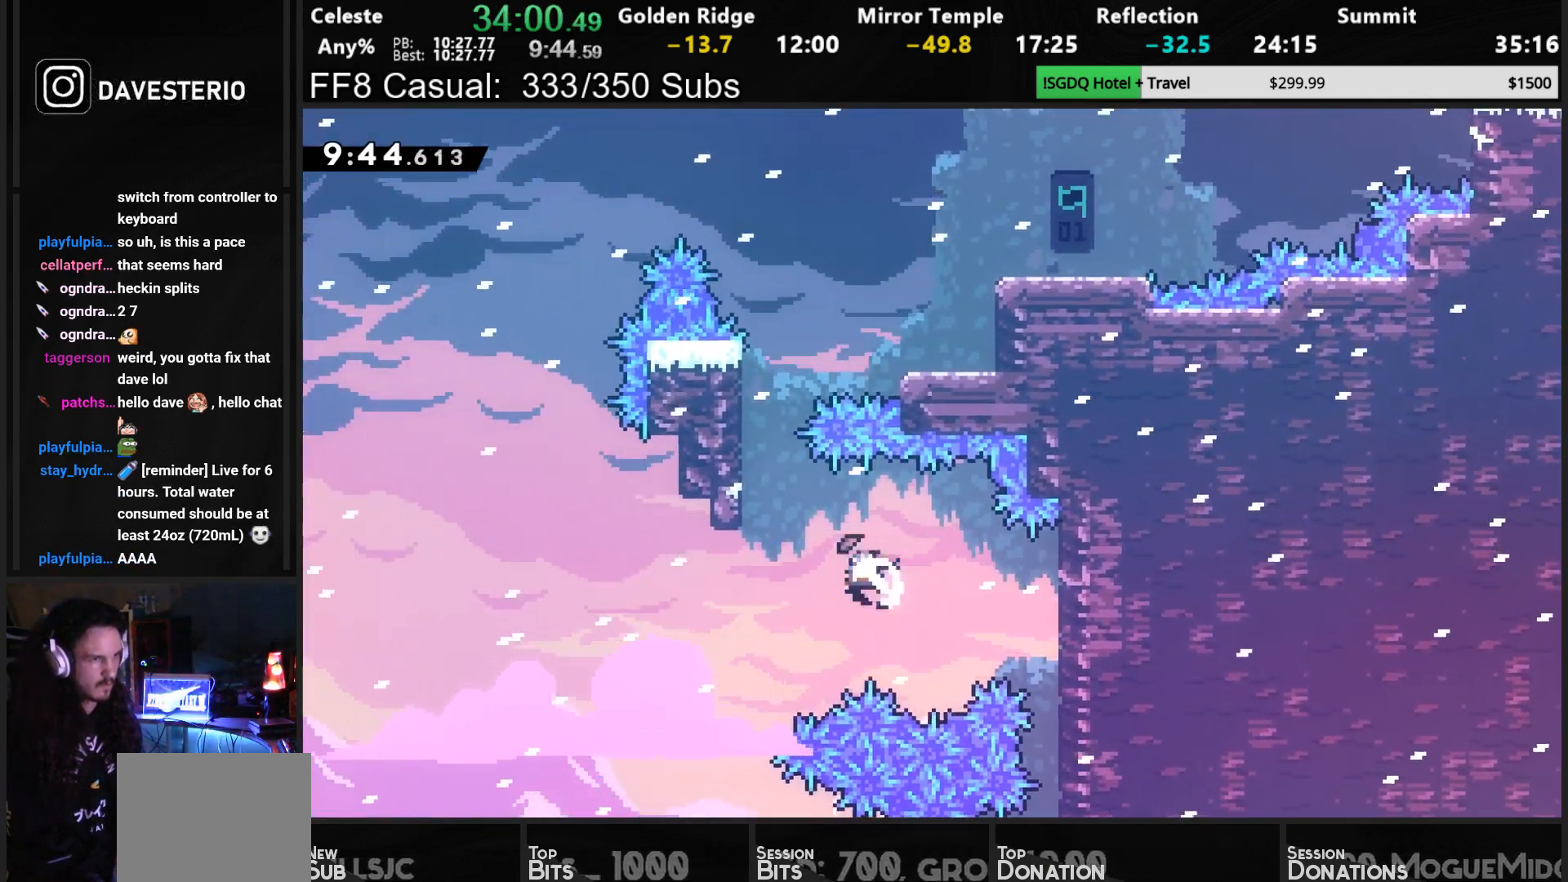
{"buttons": ["CROSS", "R1", "DPAD_UP", "DPAD_RIGHT"], "left_stick": "center", "events": [[100, "SQUARE", "up"], [217, "CROSS", "down"], [350, "CROSS", "up"], [400, "CROSS", "down"], [417, "DPAD_LEFT", "up"], [433, "DPAD_RIGHT", "down"]]}
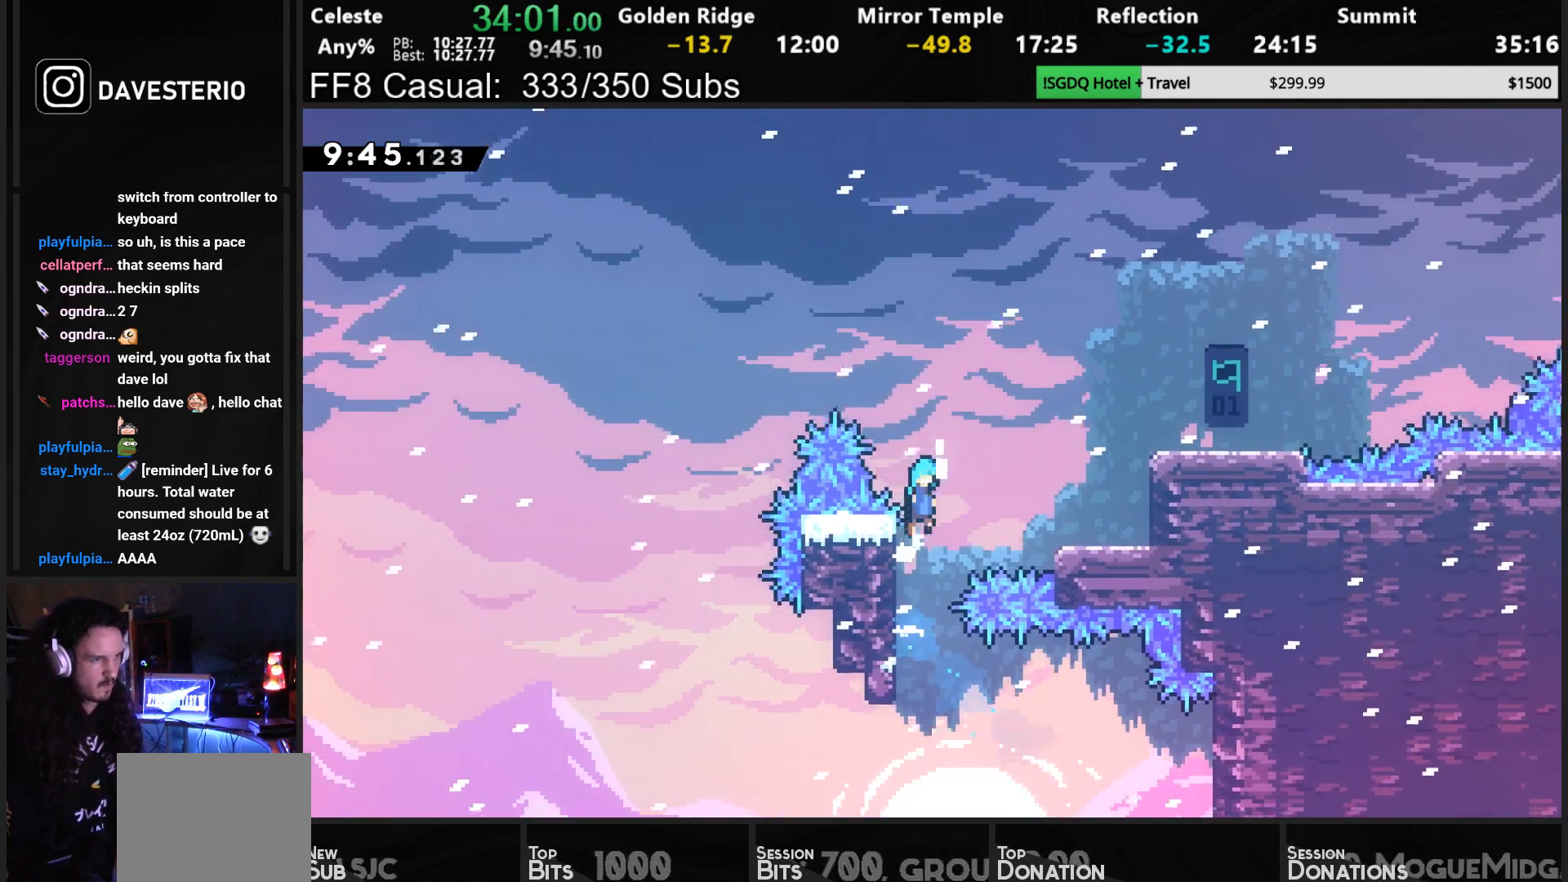
{"buttons": ["CROSS"], "left_stick": "center", "events": [[133, "CROSS", "up"], [167, "R1", "up"], [333, "DPAD_UP", "up"], [433, "DPAD_RIGHT", "up"], [450, "CROSS", "down"]]}
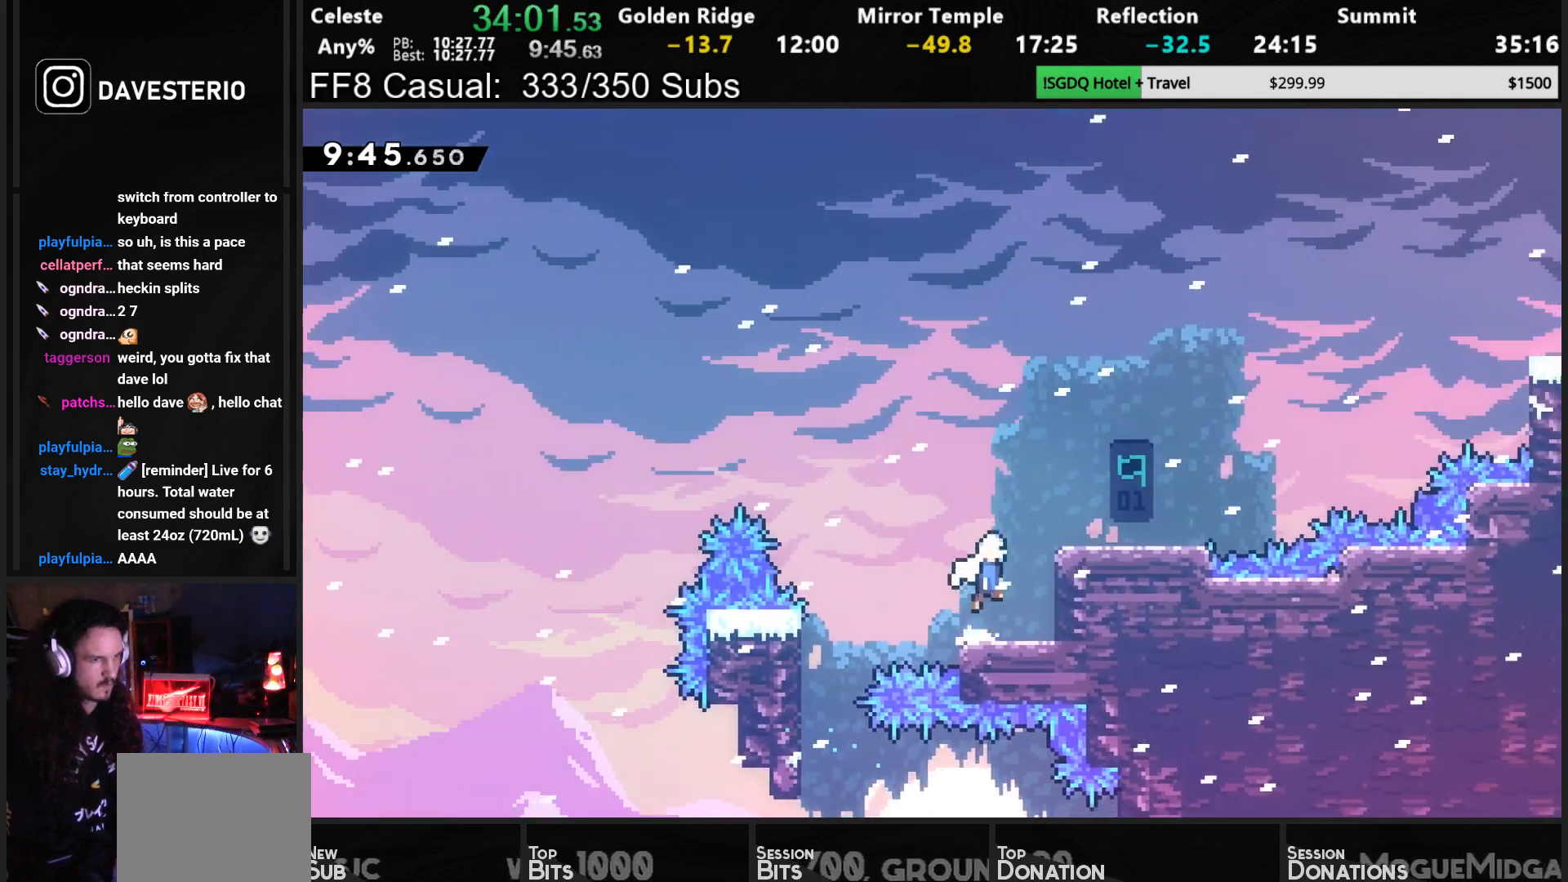
{"buttons": ["CROSS", "DPAD_UP", "DPAD_RIGHT"], "left_stick": "center", "events": [[67, "DPAD_RIGHT", "down"], [167, "SQUARE", "down"], [183, "CROSS", "up"], [300, "SQUARE", "up"], [383, "CROSS", "down"], [417, "DPAD_UP", "down"]]}
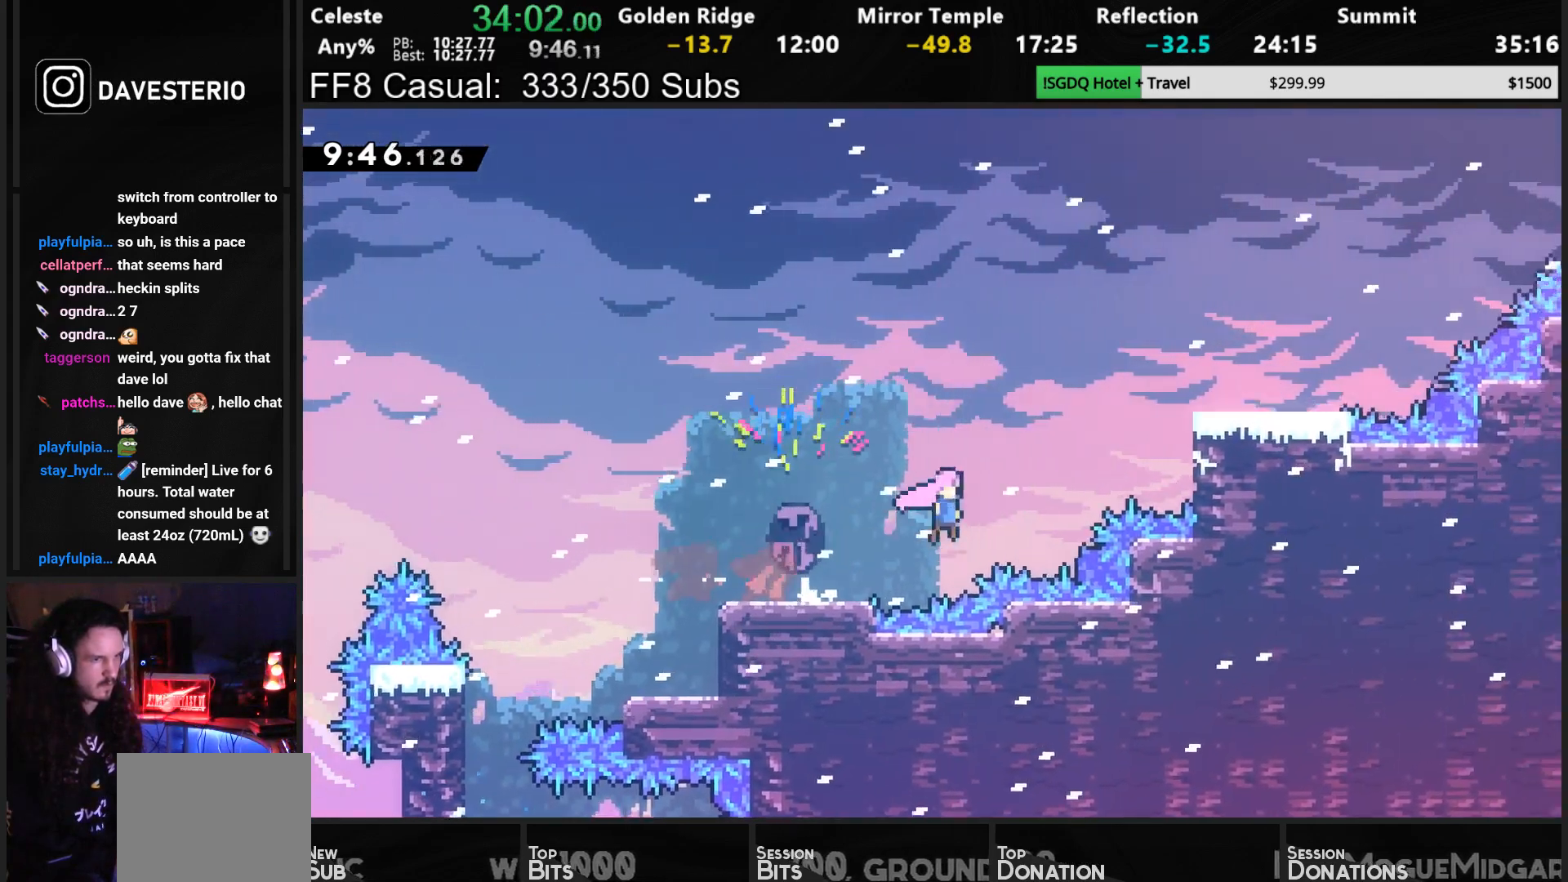
{"buttons": ["DPAD_RIGHT"], "left_stick": "center", "events": [[100, "SQUARE", "down"], [133, "R1", "down"], [383, "SQUARE", "up"], [417, "CROSS", "up"], [467, "DPAD_UP", "up"], [483, "R1", "up"]]}
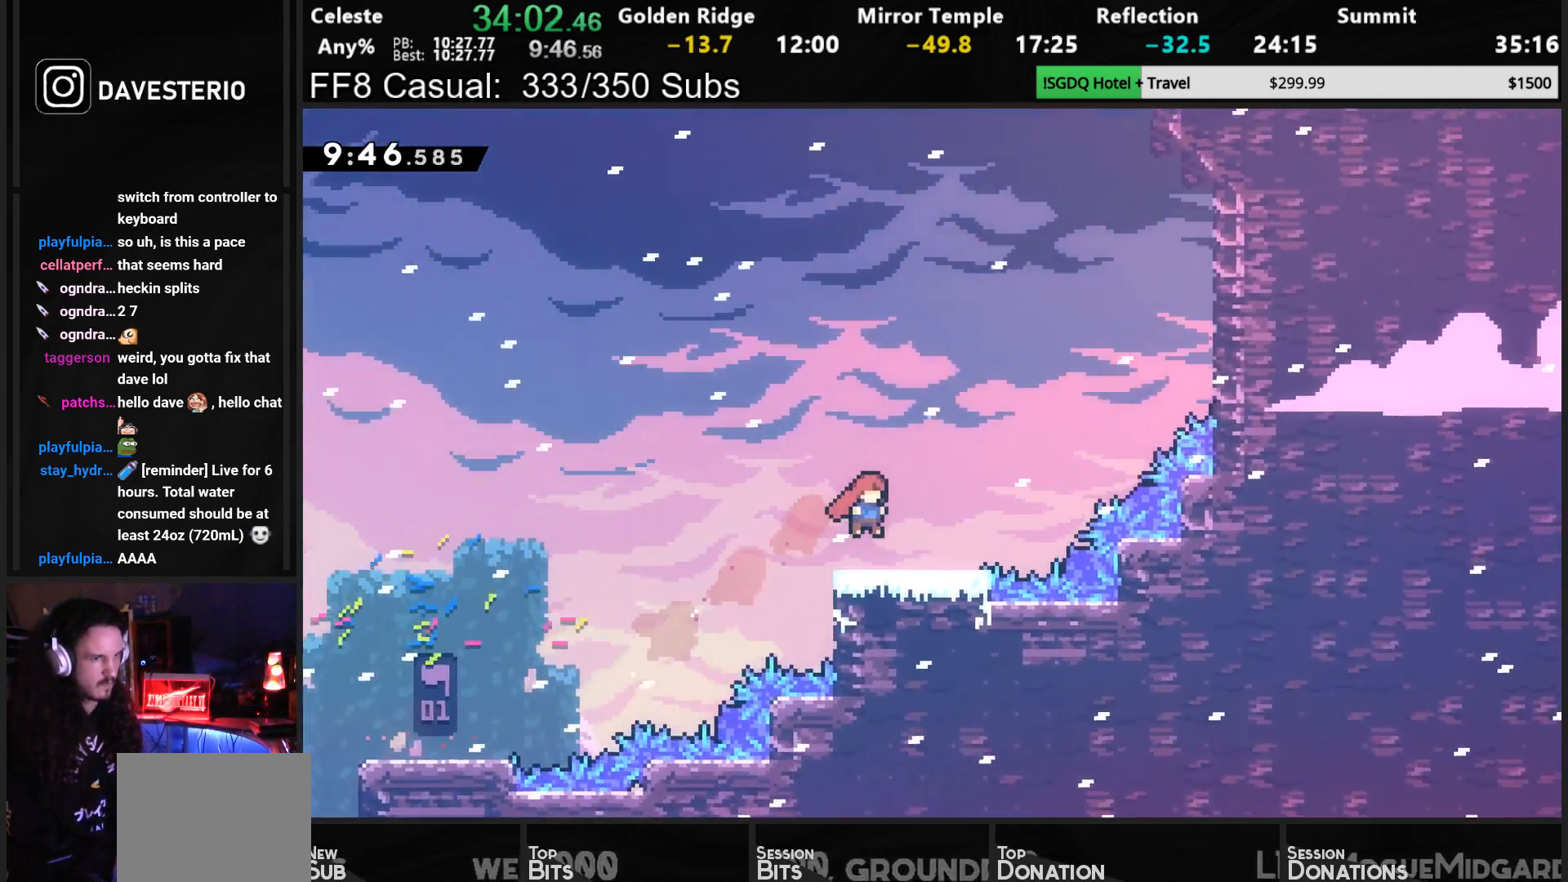
{"buttons": ["CROSS", "DPAD_RIGHT"], "left_stick": "center", "events": [[183, "CROSS", "down"]]}
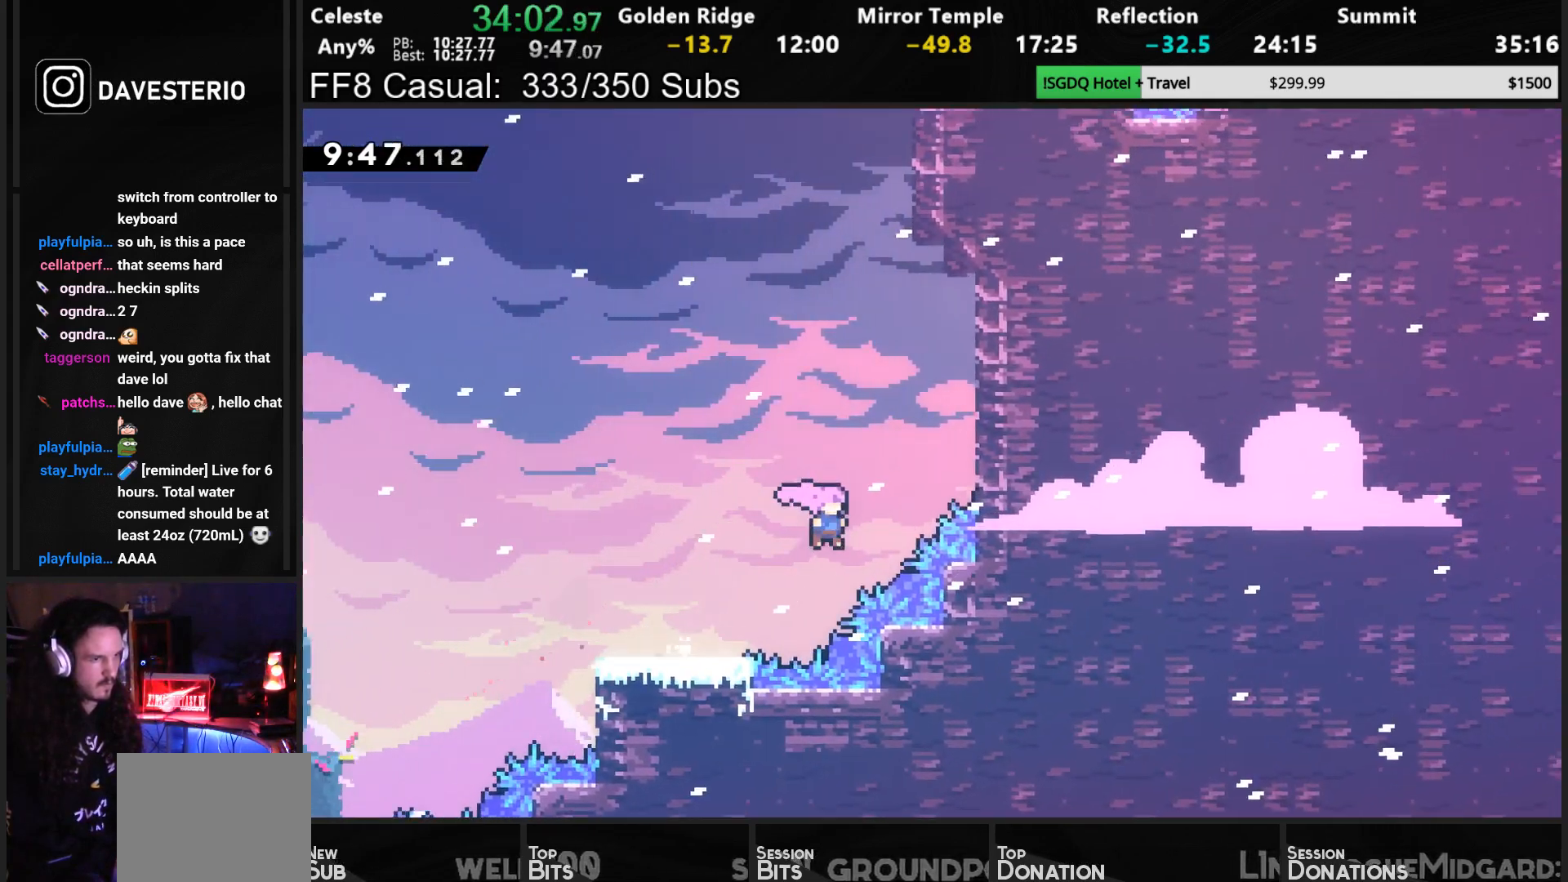
{"buttons": ["R1", "DPAD_UP", "DPAD_RIGHT"], "left_stick": "center", "events": [[17, "DPAD_UP", "down"], [50, "DPAD_RIGHT", "up"], [50, "SQUARE", "down"], [67, "CROSS", "up"], [200, "SQUARE", "up"], [283, "SQUARE", "down"], [400, "DPAD_RIGHT", "down"], [467, "R1", "down"], [483, "SQUARE", "up"]]}